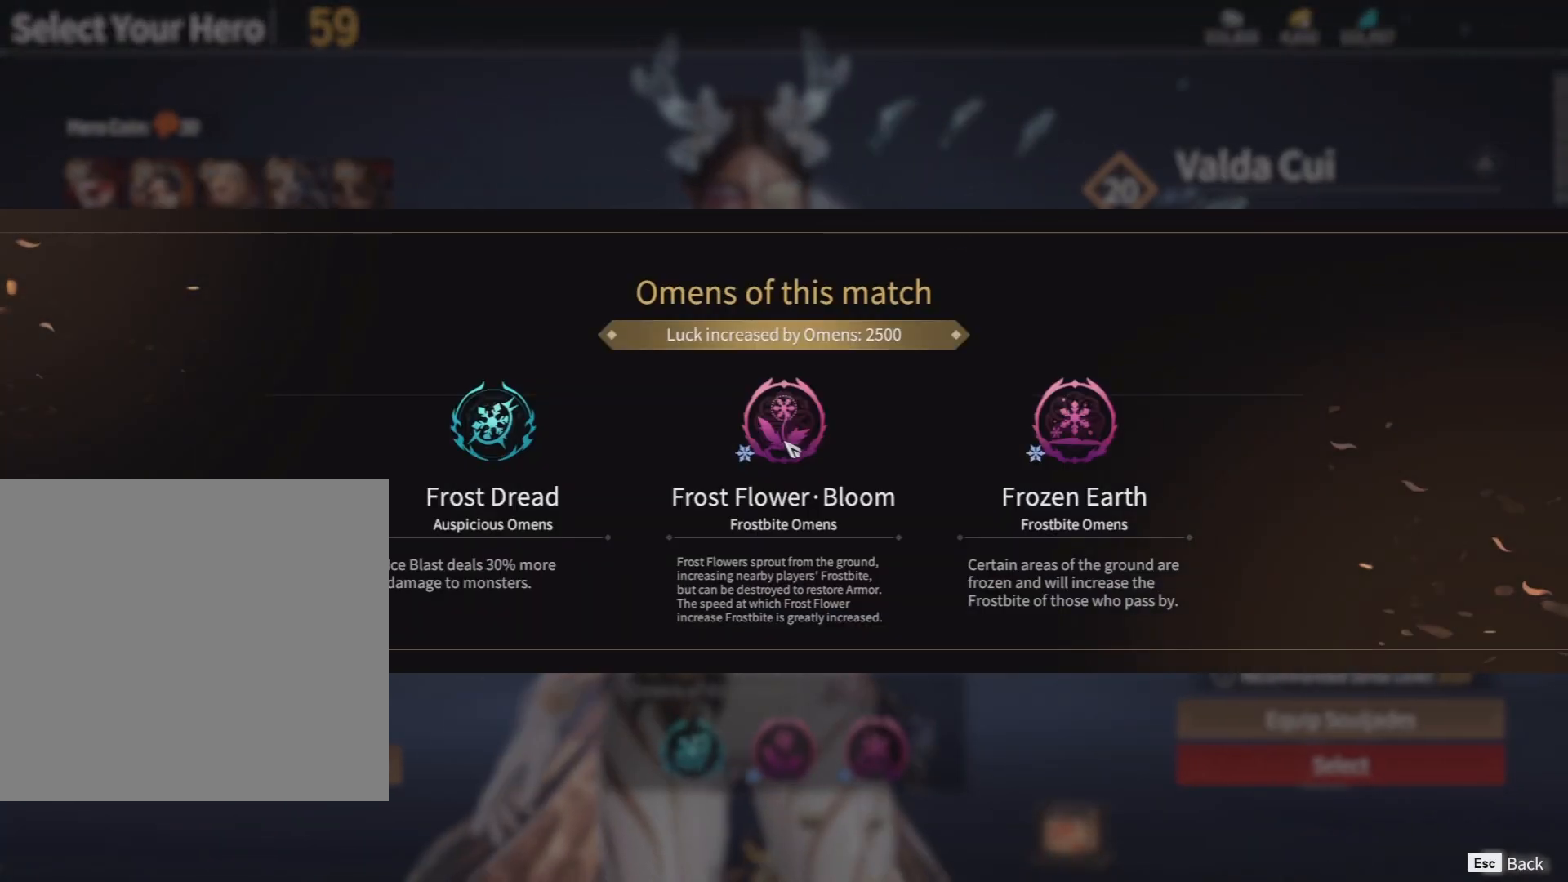
Gameplay with a controller (Xbox layout); each line is a JSON object with the inputs held at the frame after it. "events" lists button and stick changes between this image and that frame as [ms after this image, input, new state], when the widget could be followed in between.
{"buttons": ["B"], "left_stick": "center", "right_stick": "center", "events": [[417, "B", "down"]]}
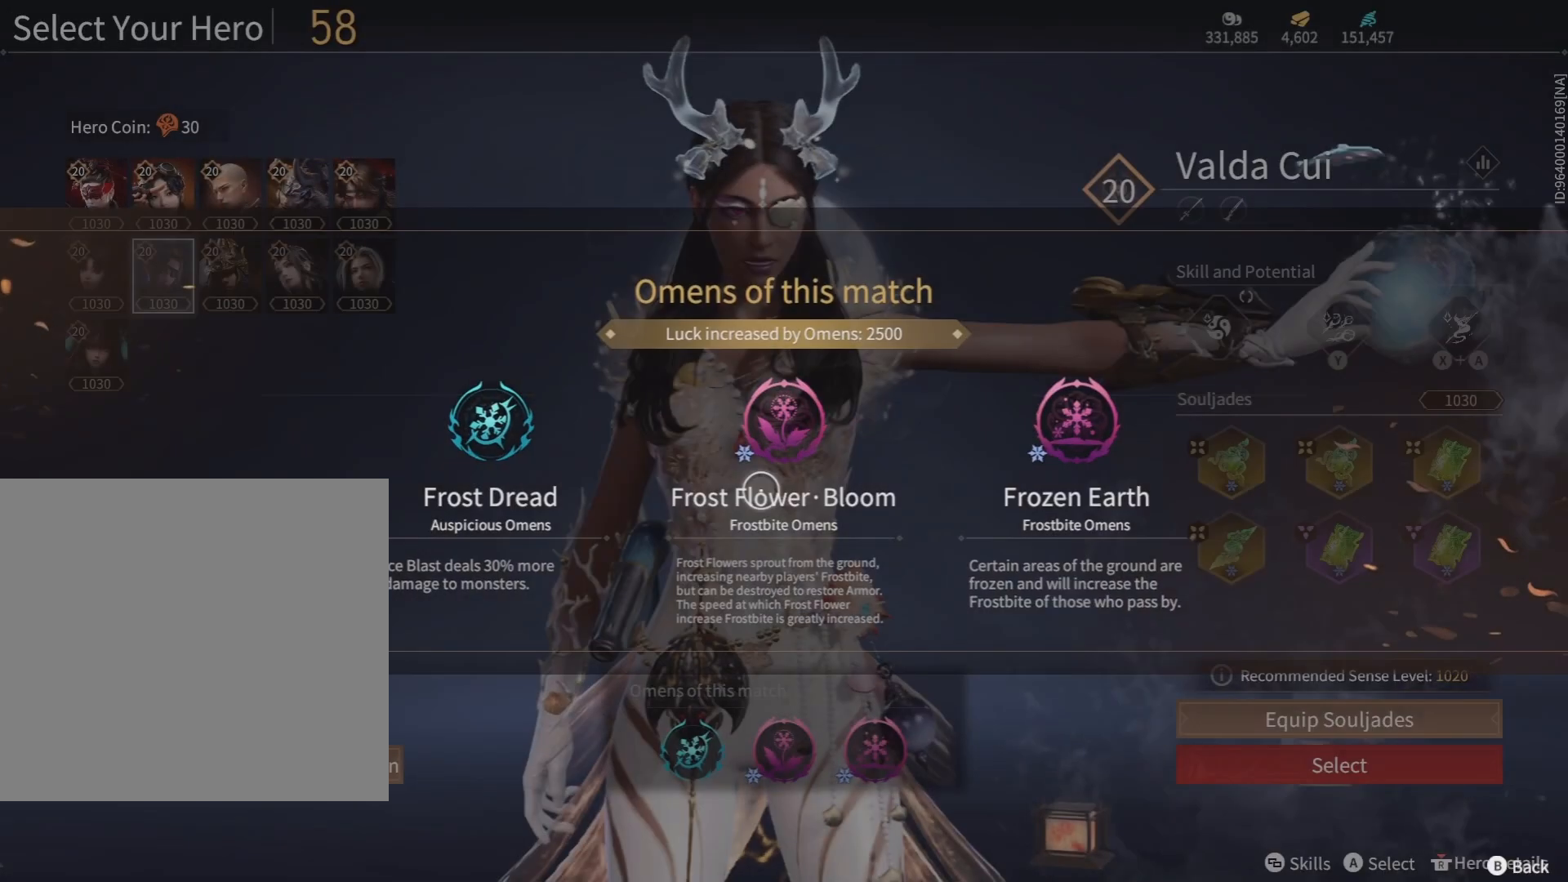
{"buttons": [], "left_stick": "center", "right_stick": "center", "events": [[67, "B", "up"]]}
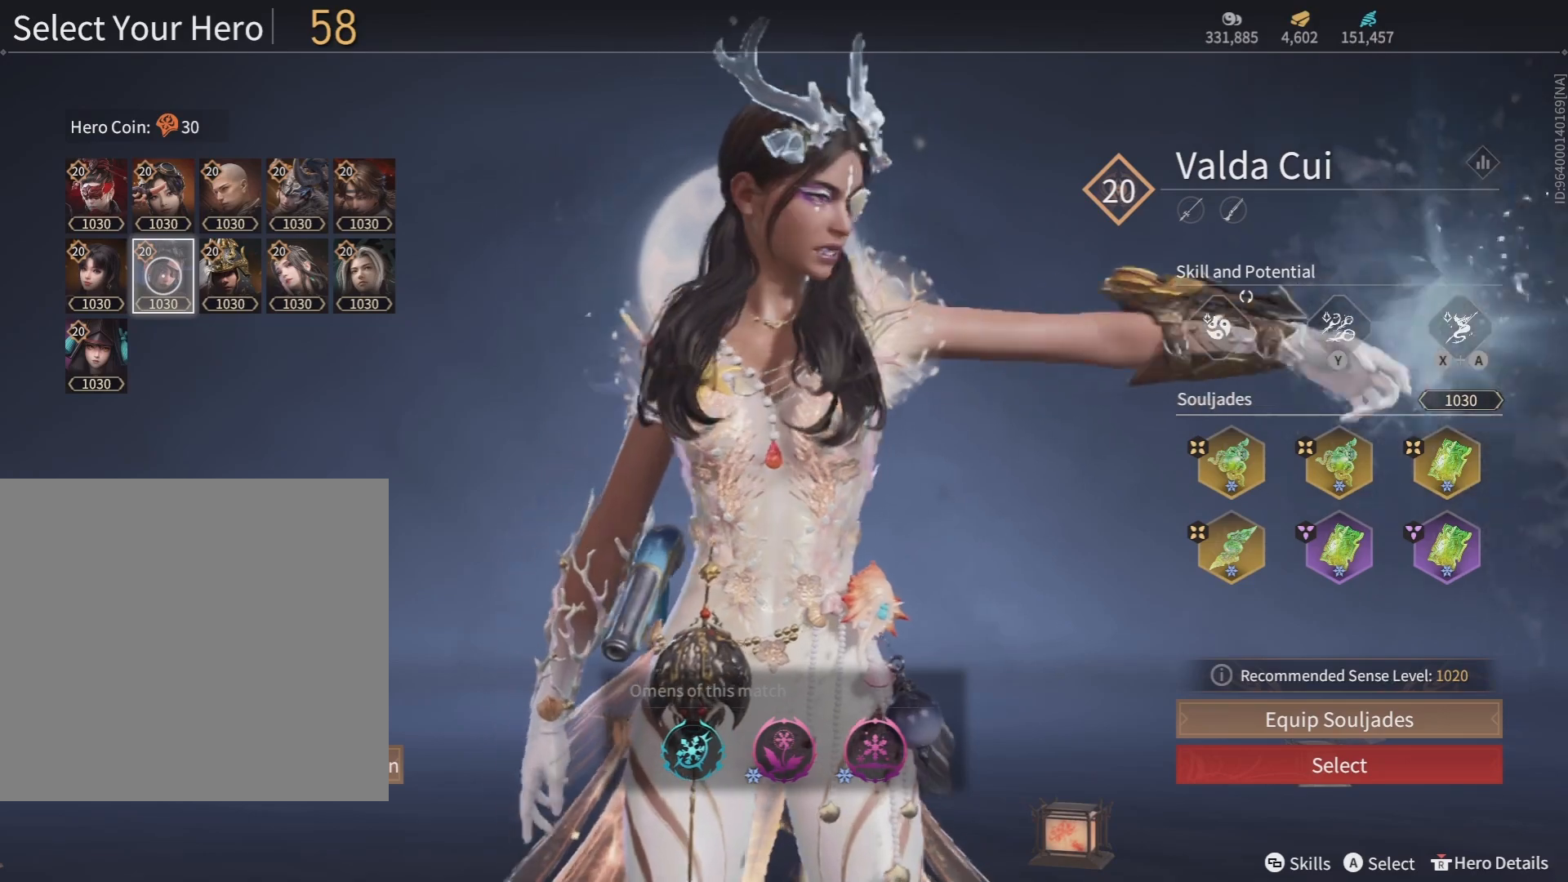
{"buttons": ["A"], "left_stick": "center", "right_stick": "center", "events": [[467, "A", "down"]]}
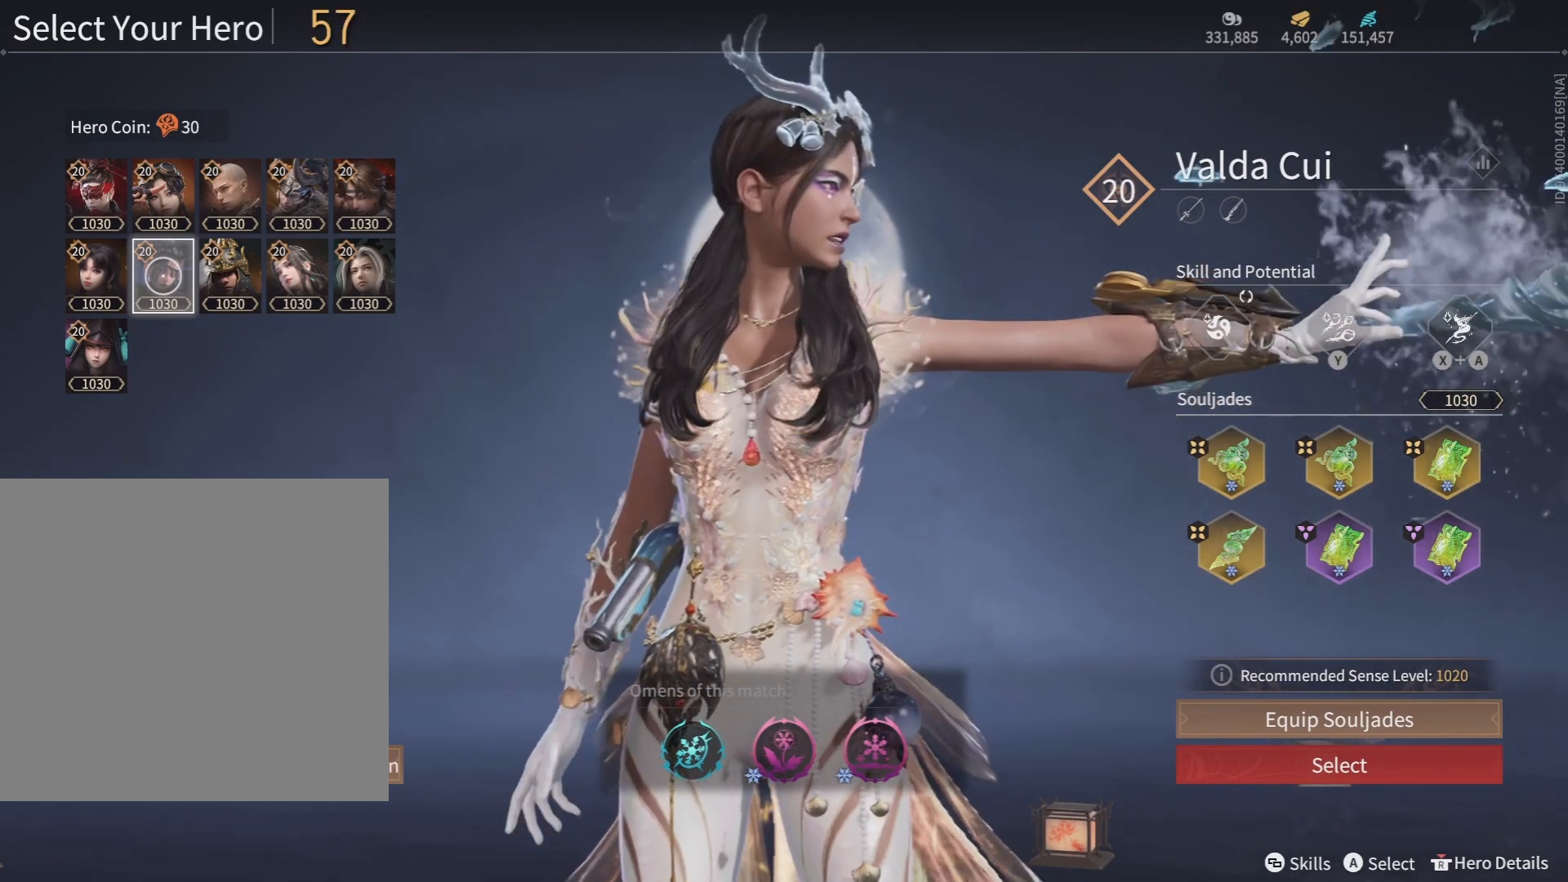
{"buttons": [], "left_stick": "center", "right_stick": "center", "events": [[50, "A", "up"]]}
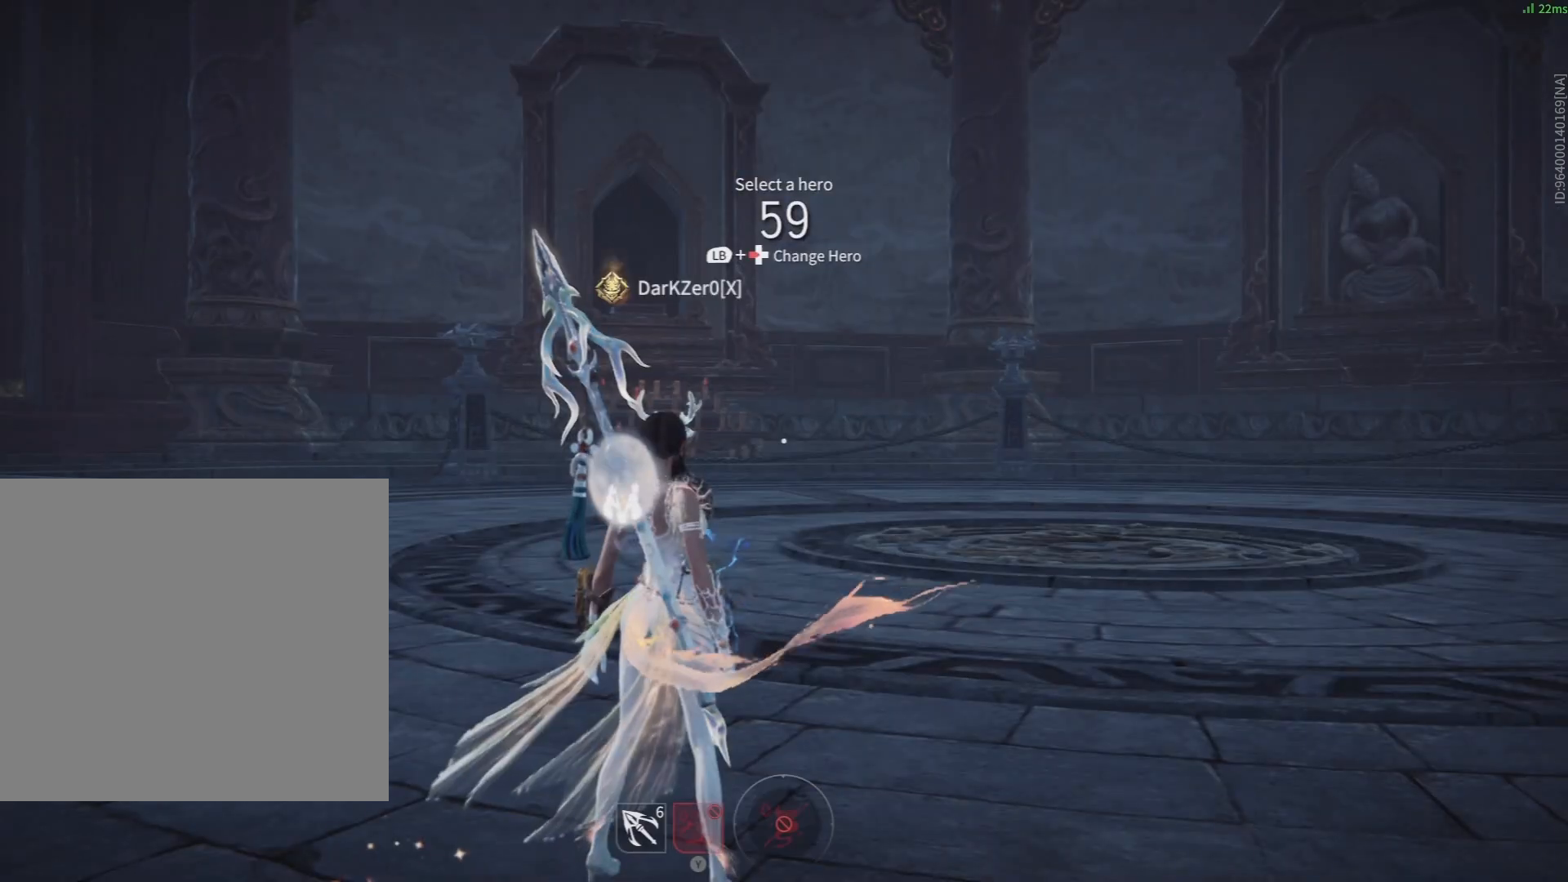
{"buttons": ["START"], "left_stick": "center", "right_stick": "center", "events": [[83, "B", "down"], [150, "B", "up"], [500, "START", "down"]]}
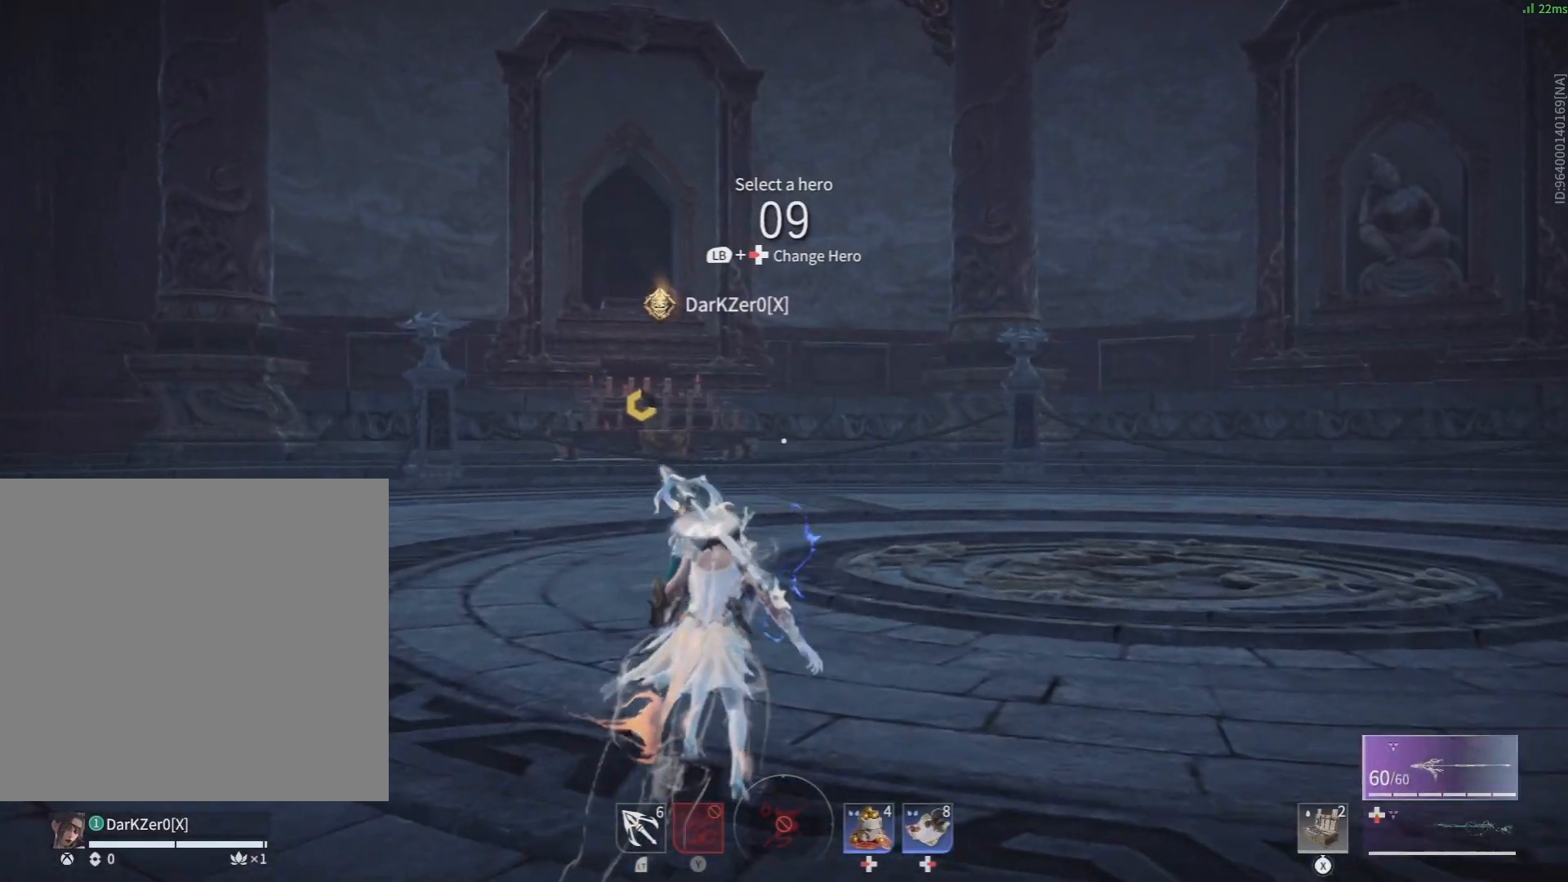
{"buttons": [], "left_stick": "center", "right_stick": "center", "events": [[433, "DPAD_UP", "down"], [433, "START", "up"], [500, "DPAD_UP", "up"]]}
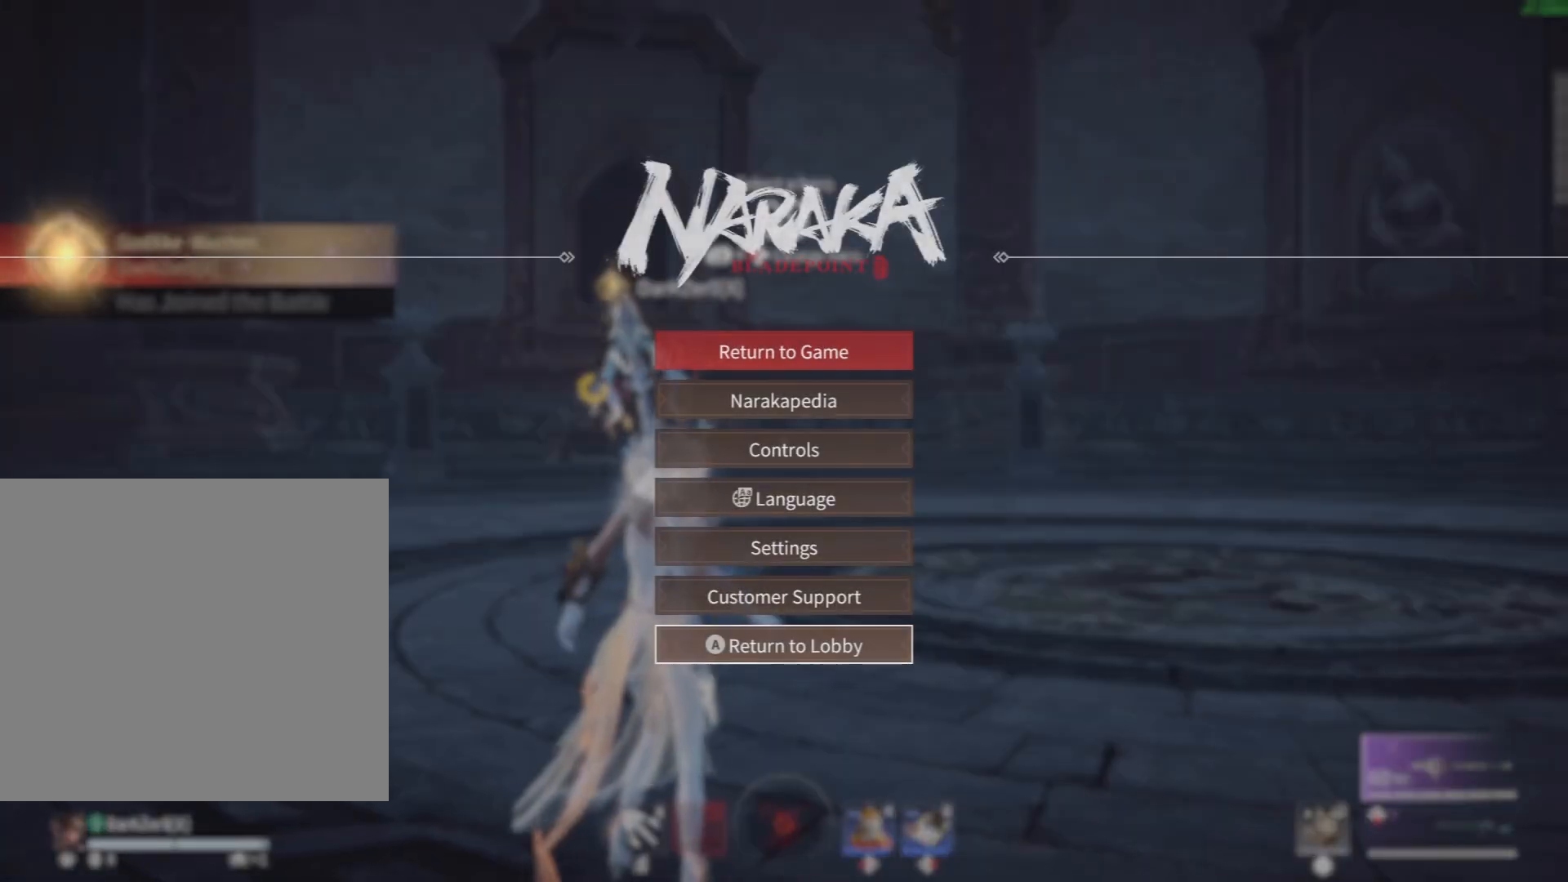
{"buttons": [], "left_stick": "center", "right_stick": "center", "events": [[150, "DPAD_UP", "down"], [167, "DPAD_UP", "up"], [250, "DPAD_UP", "down"], [350, "A", "down"], [350, "DPAD_UP", "up"], [433, "A", "up"]]}
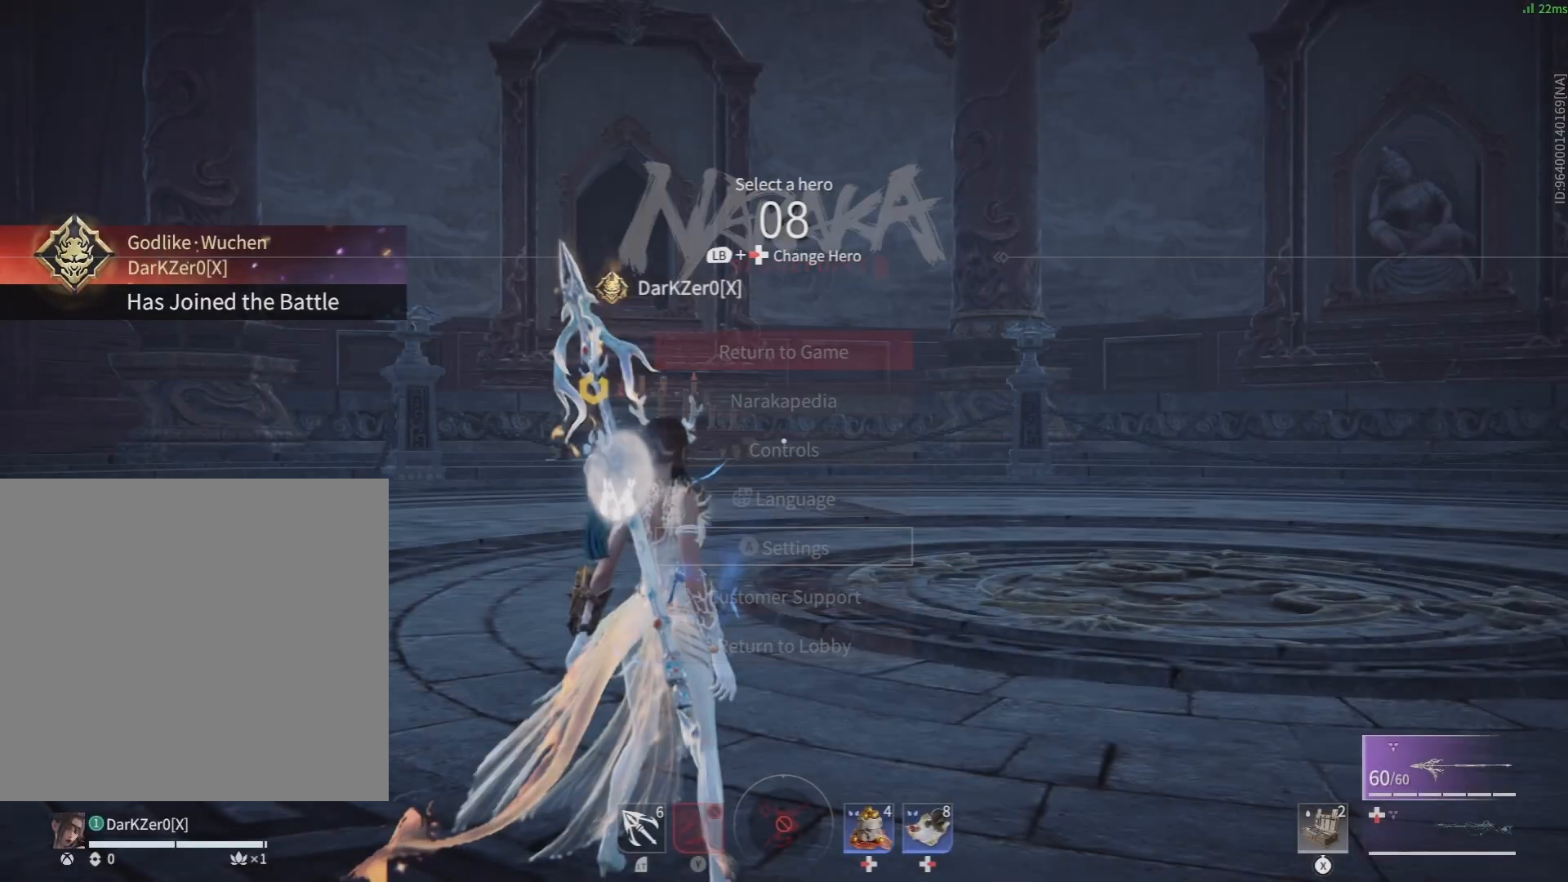
{"buttons": ["R1"], "left_stick": "center", "right_stick": "center", "events": [[250, "R1", "down"], [283, "R1", "up"], [383, "R1", "down"], [417, "R1", "up"], [467, "R1", "down"]]}
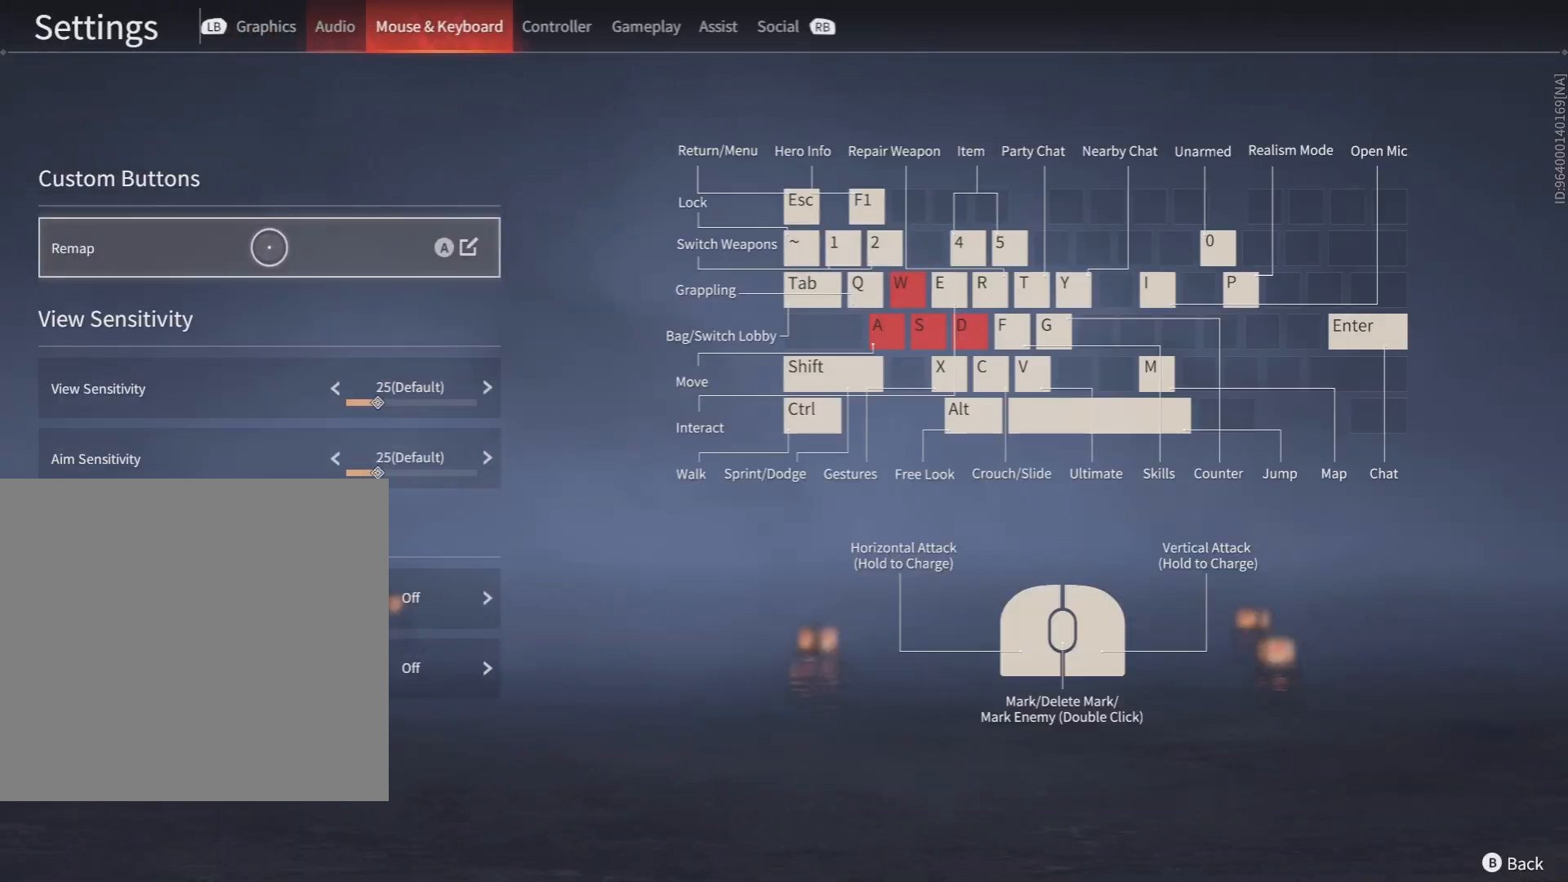
{"buttons": [], "left_stick": "center", "right_stick": "center", "events": [[50, "R1", "up"], [133, "R1", "down"], [200, "R1", "up"], [250, "R1", "down"], [300, "R1", "up"]]}
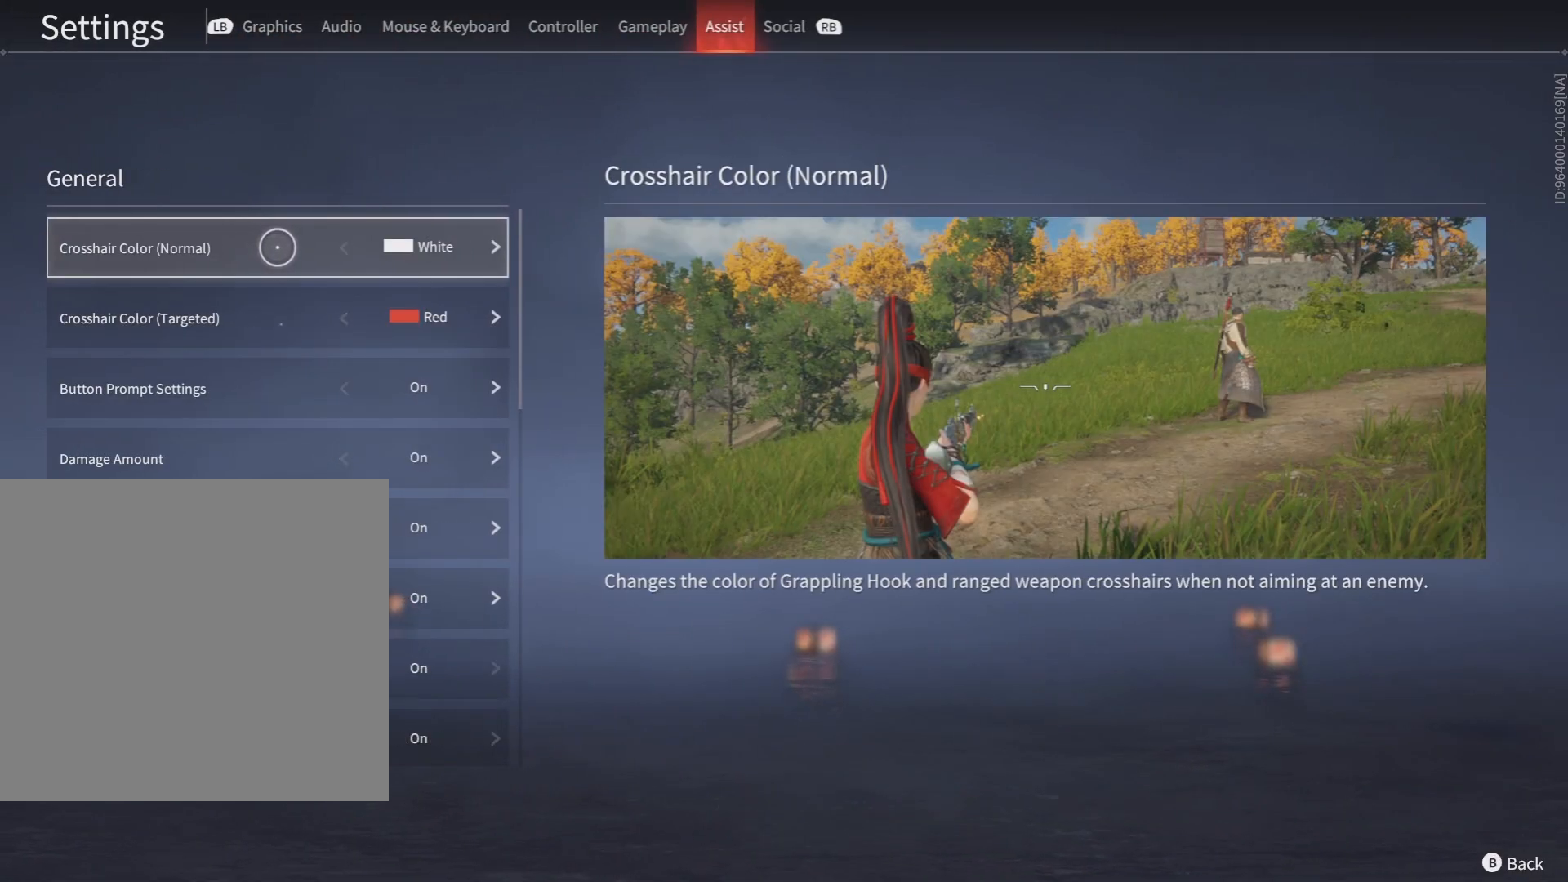
{"buttons": [], "left_stick": "center", "right_stick": "center", "events": [[67, "L1", "down"], [150, "L1", "up"], [217, "DPAD_DOWN", "down"], [283, "DPAD_DOWN", "up"], [383, "DPAD_DOWN", "down"], [467, "DPAD_DOWN", "up"]]}
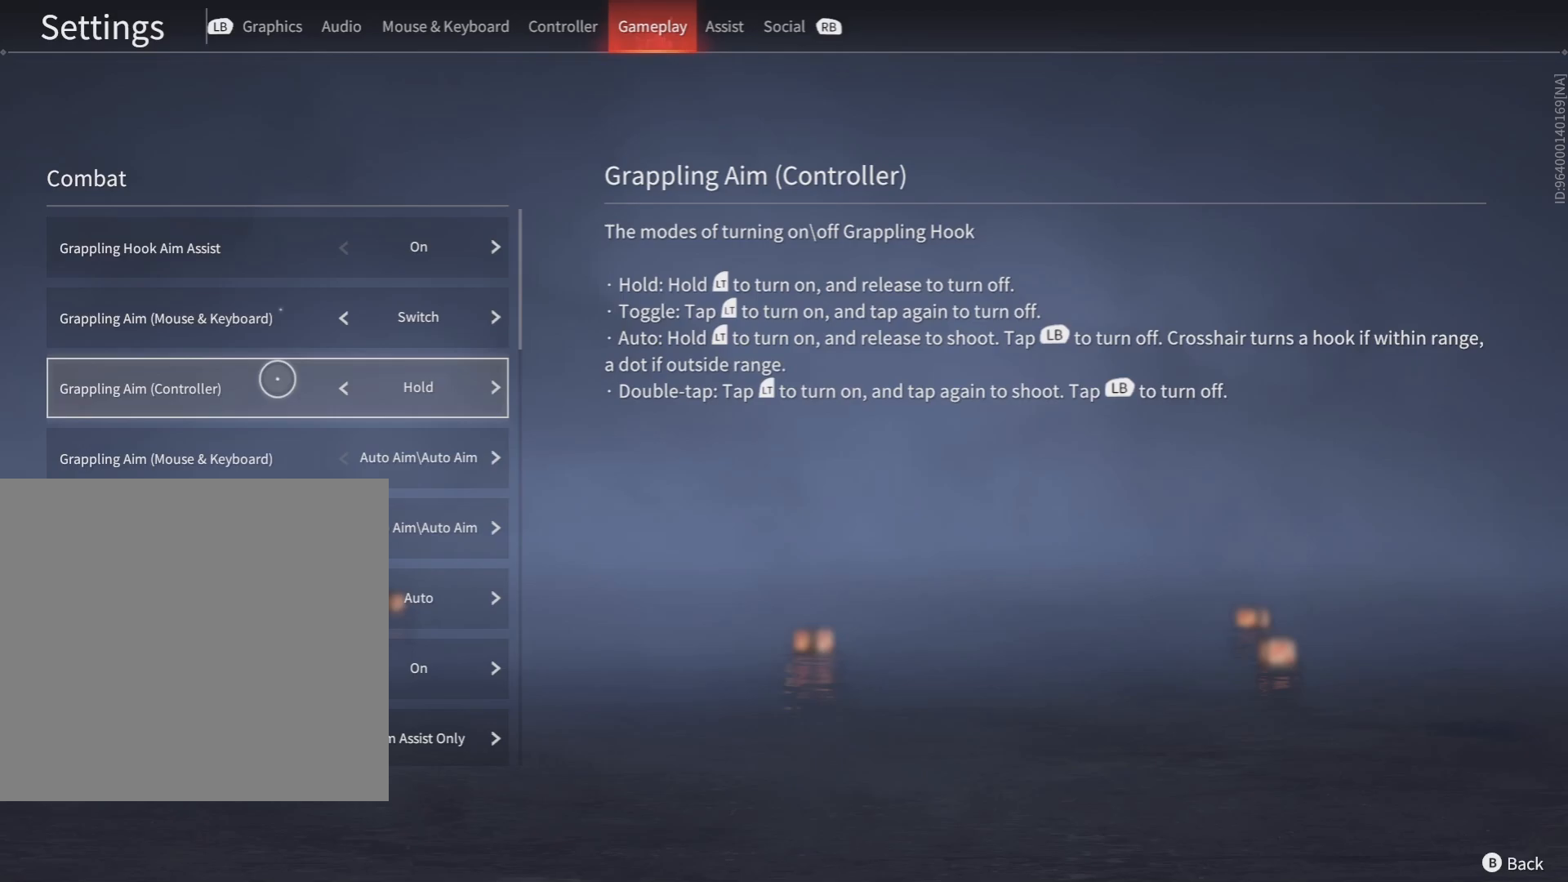
{"buttons": [], "left_stick": "center", "right_stick": "center", "events": [[150, "B", "down"], [250, "B", "up"]]}
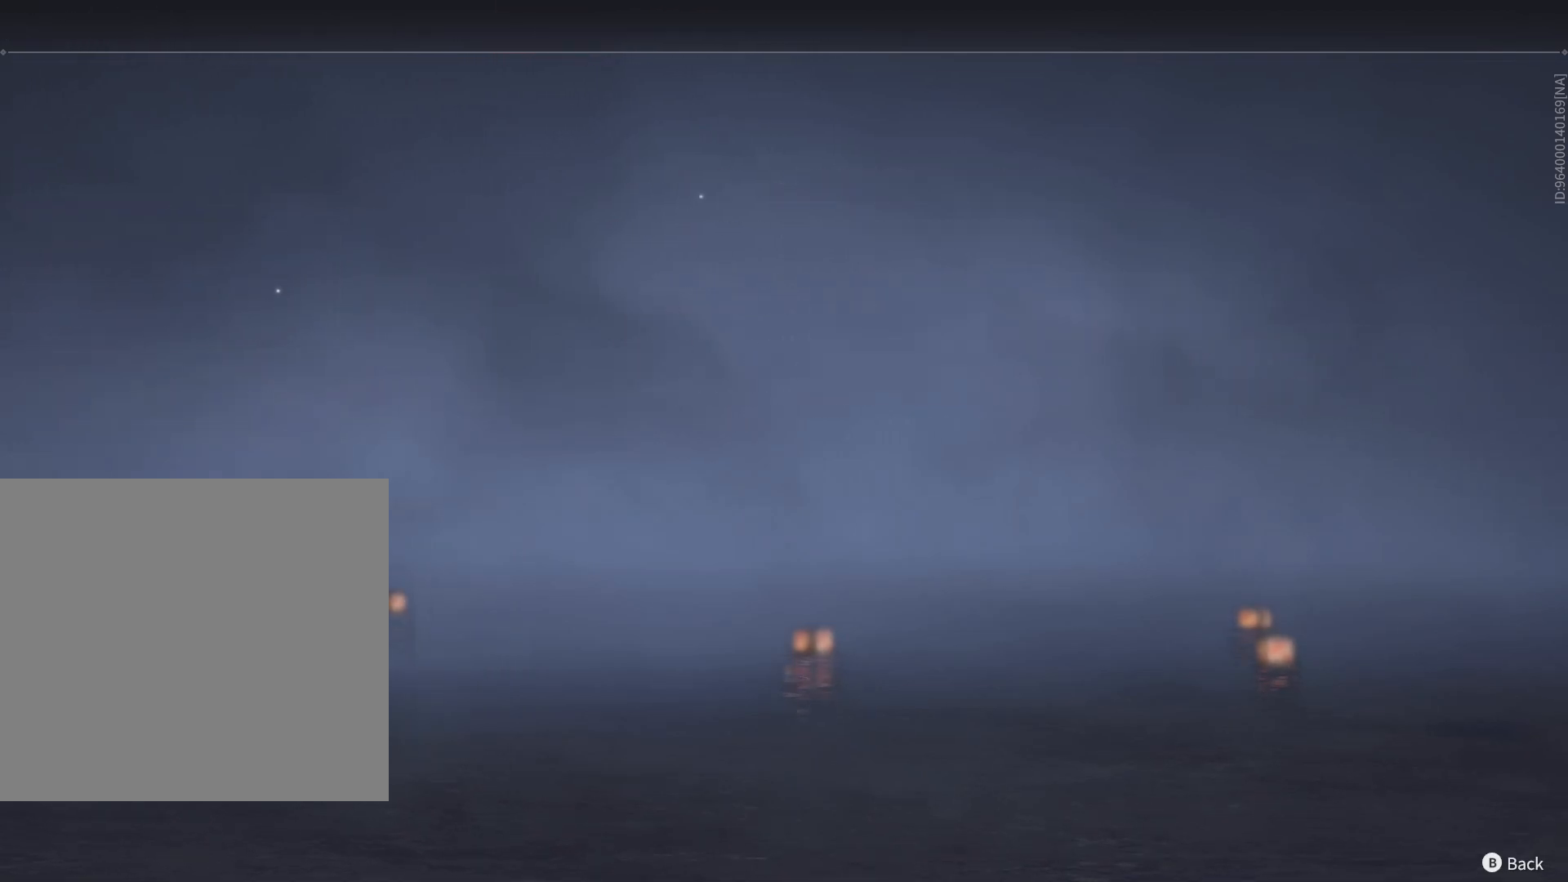
{"buttons": [], "left_stick": "center", "right_stick": "center", "events": []}
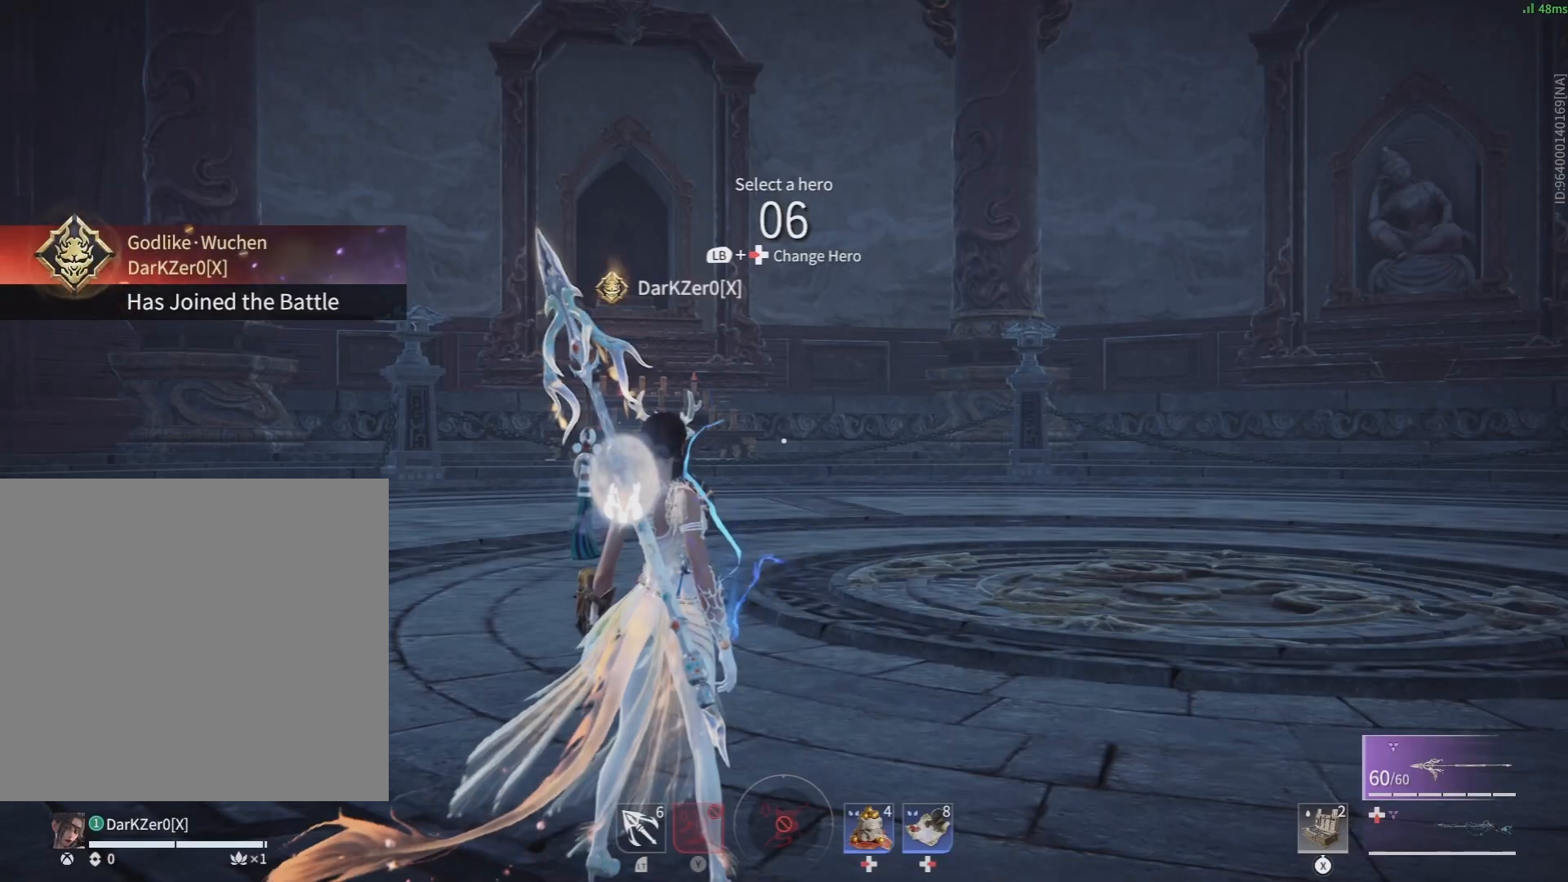
{"buttons": [], "left_stick": "center", "right_stick": "center", "events": []}
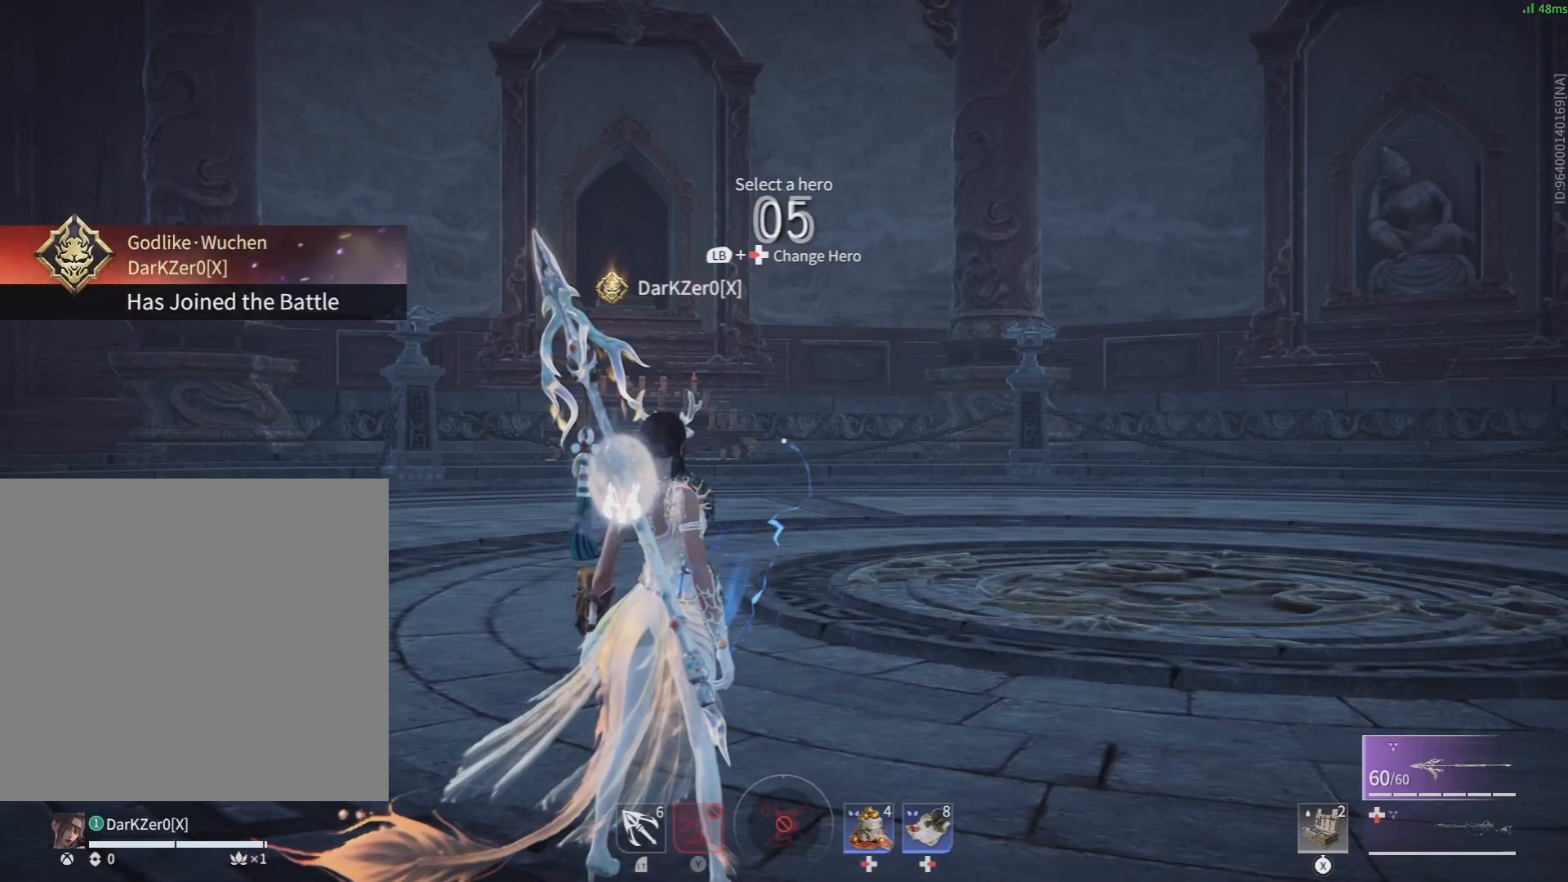
{"buttons": [], "left_stick": "center", "right_stick": "center", "events": []}
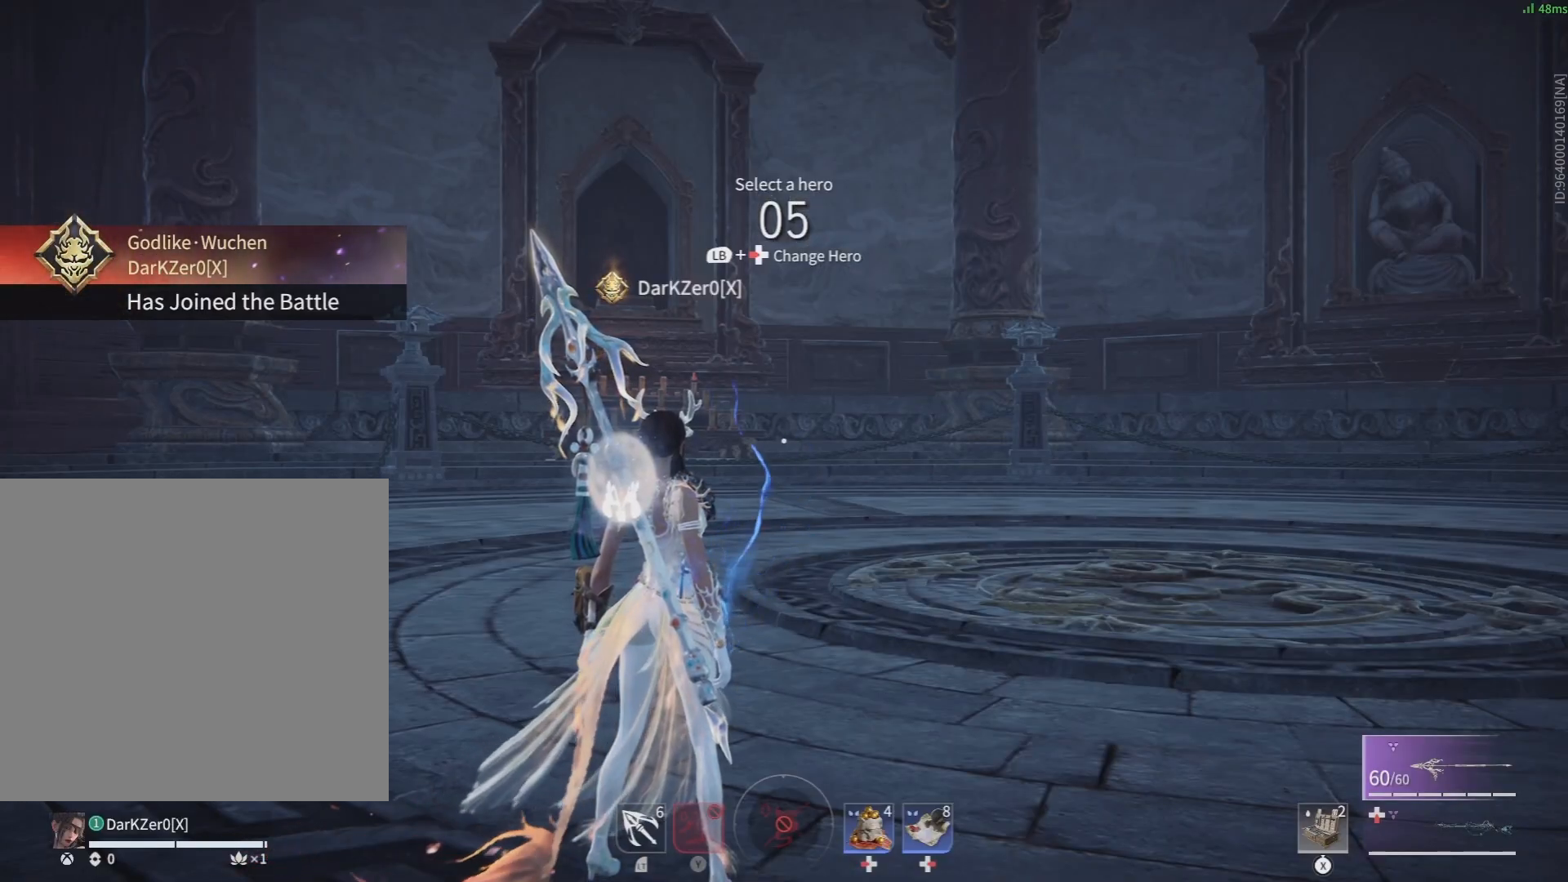
{"buttons": [], "left_stick": "up", "right_stick": "center", "events": [[200, "left_stick", "up"]]}
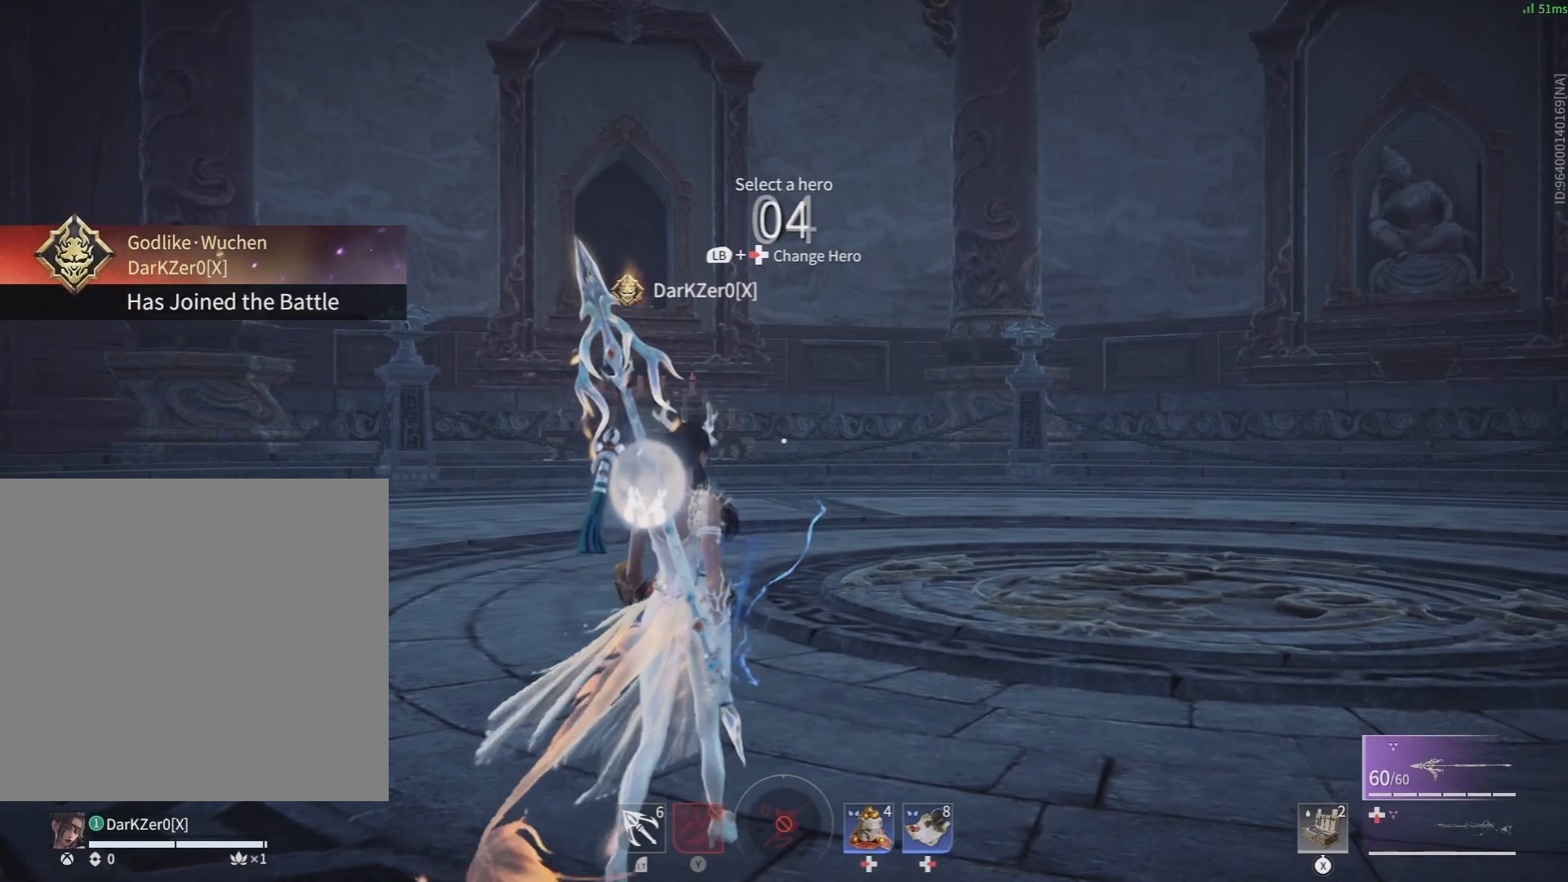
{"buttons": [], "left_stick": "up", "right_stick": "center", "events": []}
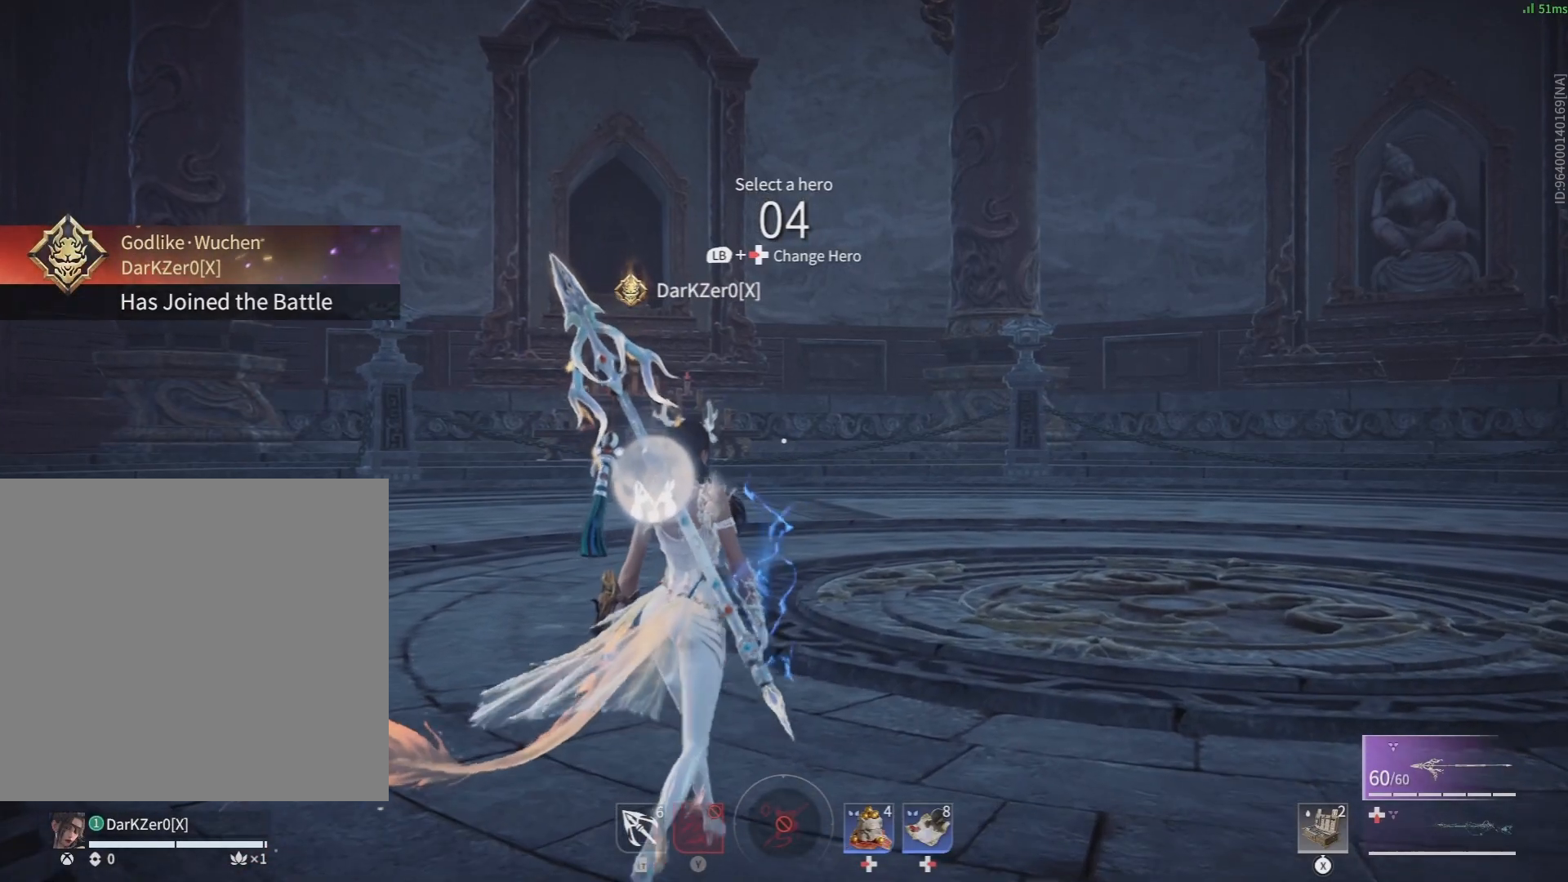
{"buttons": [], "left_stick": "center", "right_stick": "center", "events": [[117, "left_stick", "center"]]}
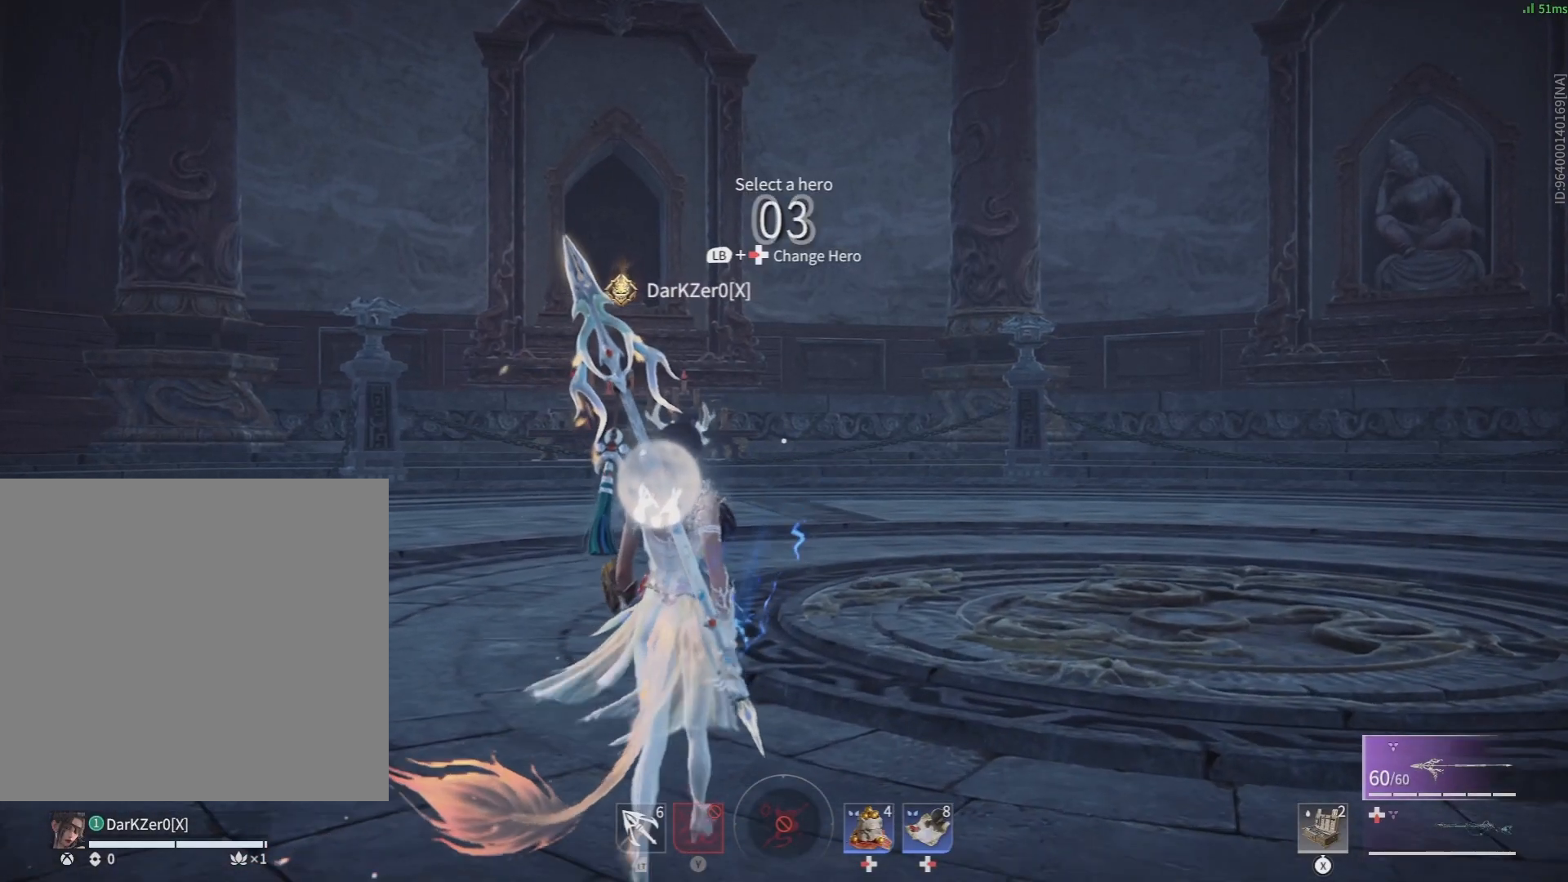
{"buttons": [], "left_stick": "center", "right_stick": "left", "events": [[433, "right_stick", "left"]]}
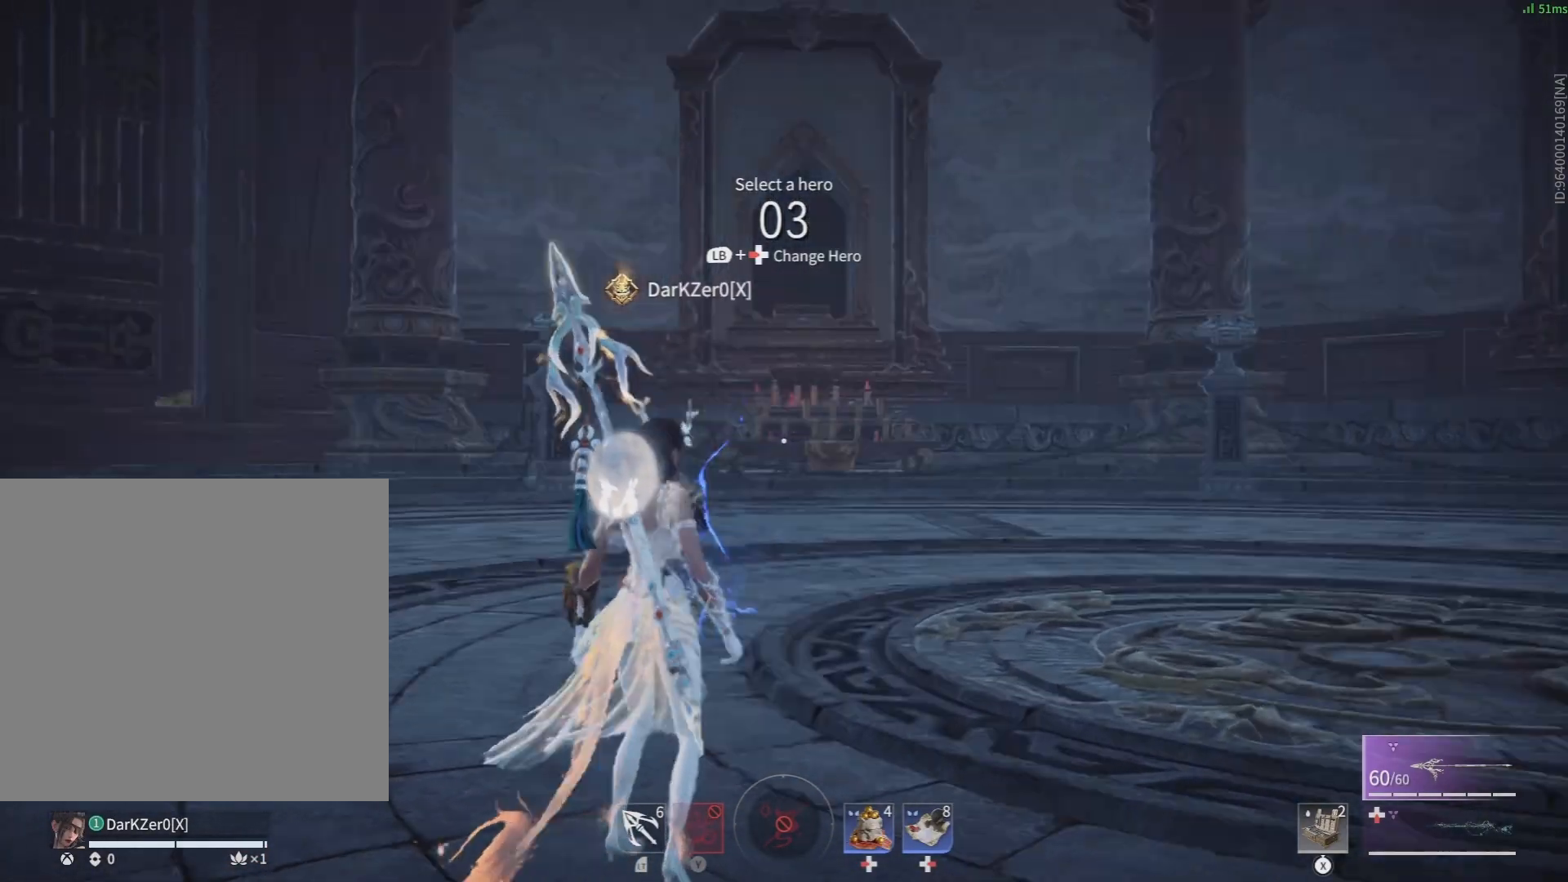
{"buttons": [], "left_stick": "center", "right_stick": "center", "events": [[333, "right_stick", "center"]]}
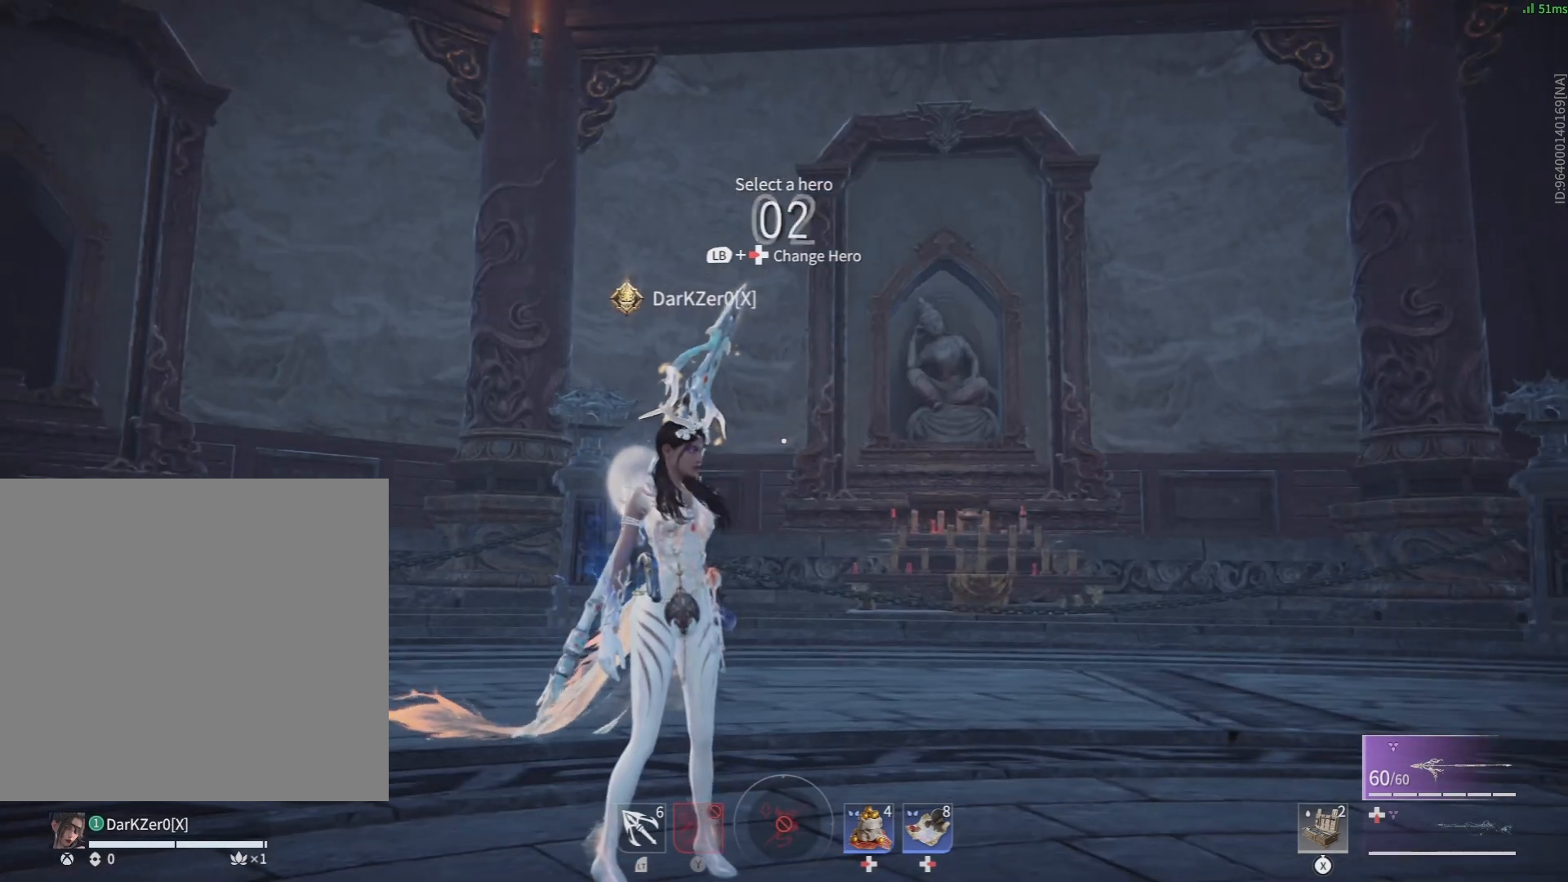
{"buttons": [], "left_stick": "center", "right_stick": "center", "events": []}
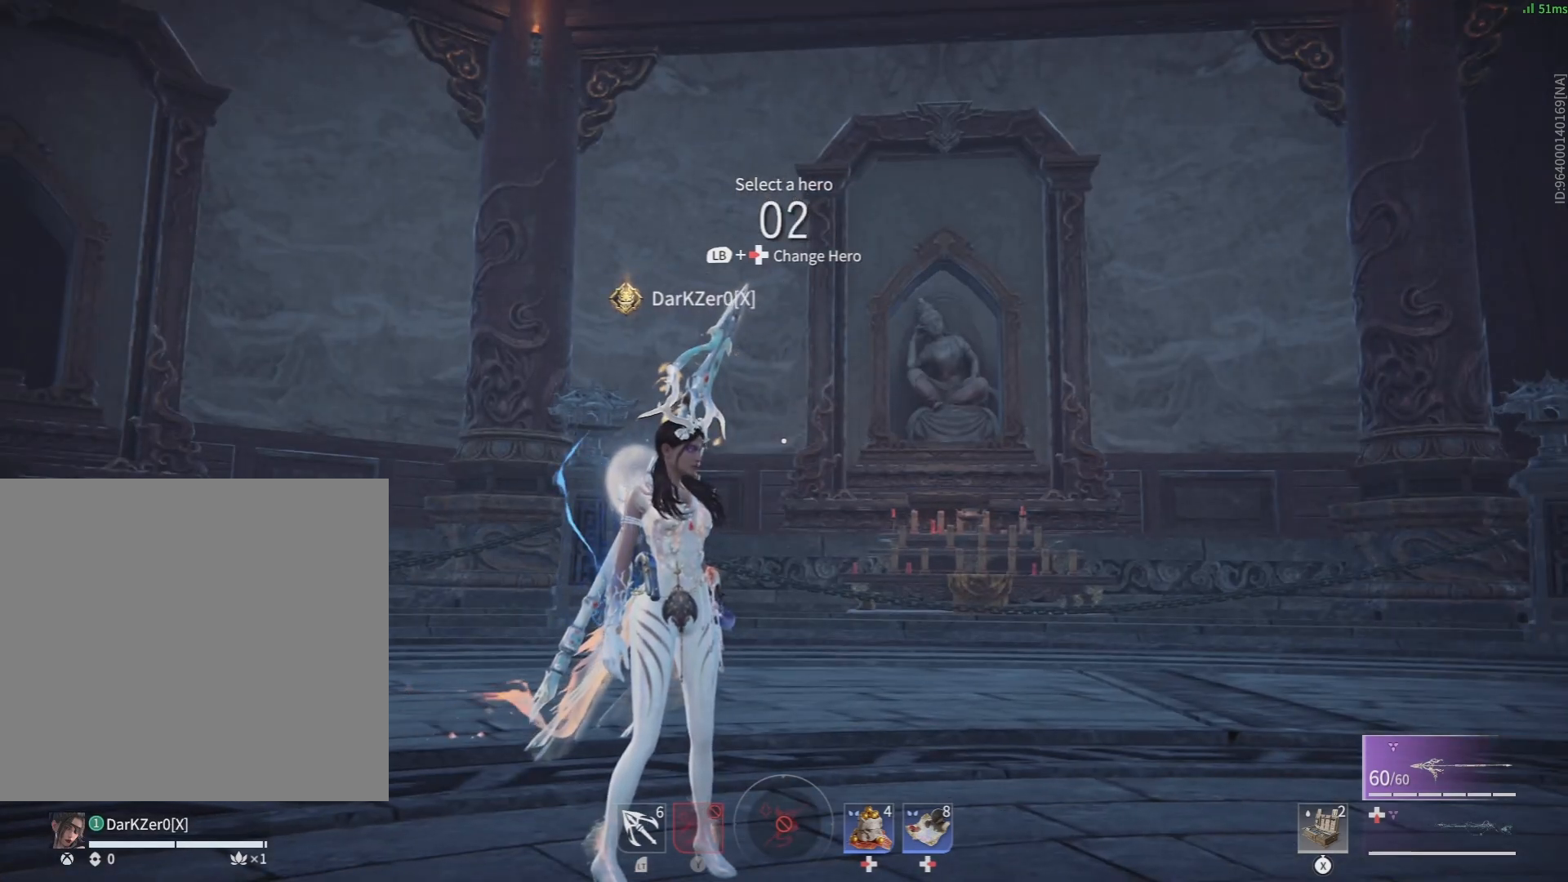
{"buttons": [], "left_stick": "center", "right_stick": "center", "events": []}
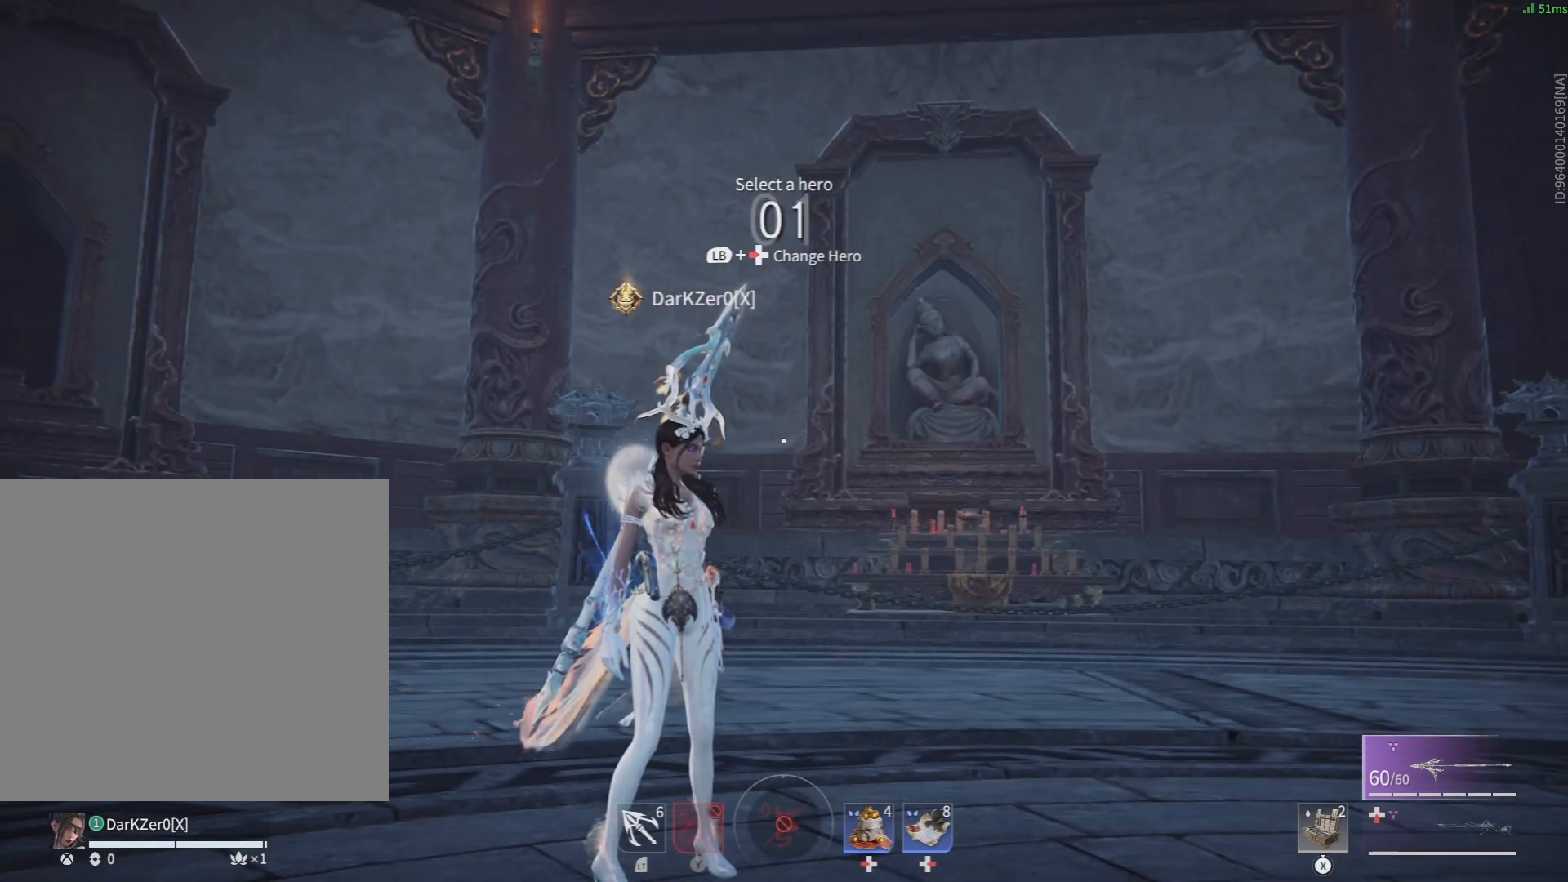
{"buttons": [], "left_stick": "center", "right_stick": "right", "events": [[233, "right_stick", "right"]]}
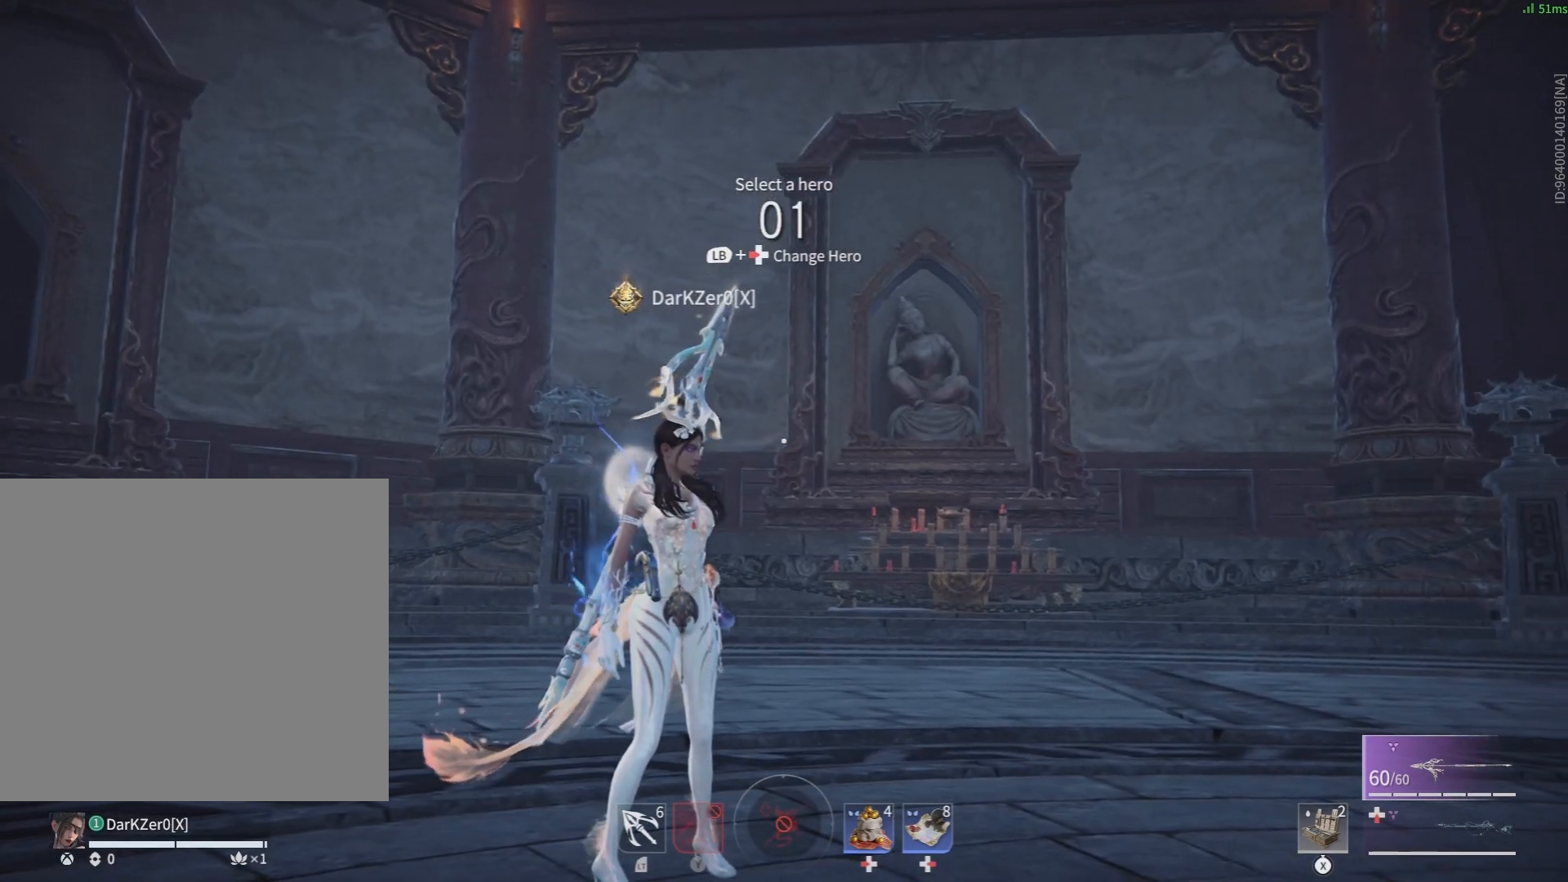
{"buttons": [], "left_stick": "center", "right_stick": "right", "events": []}
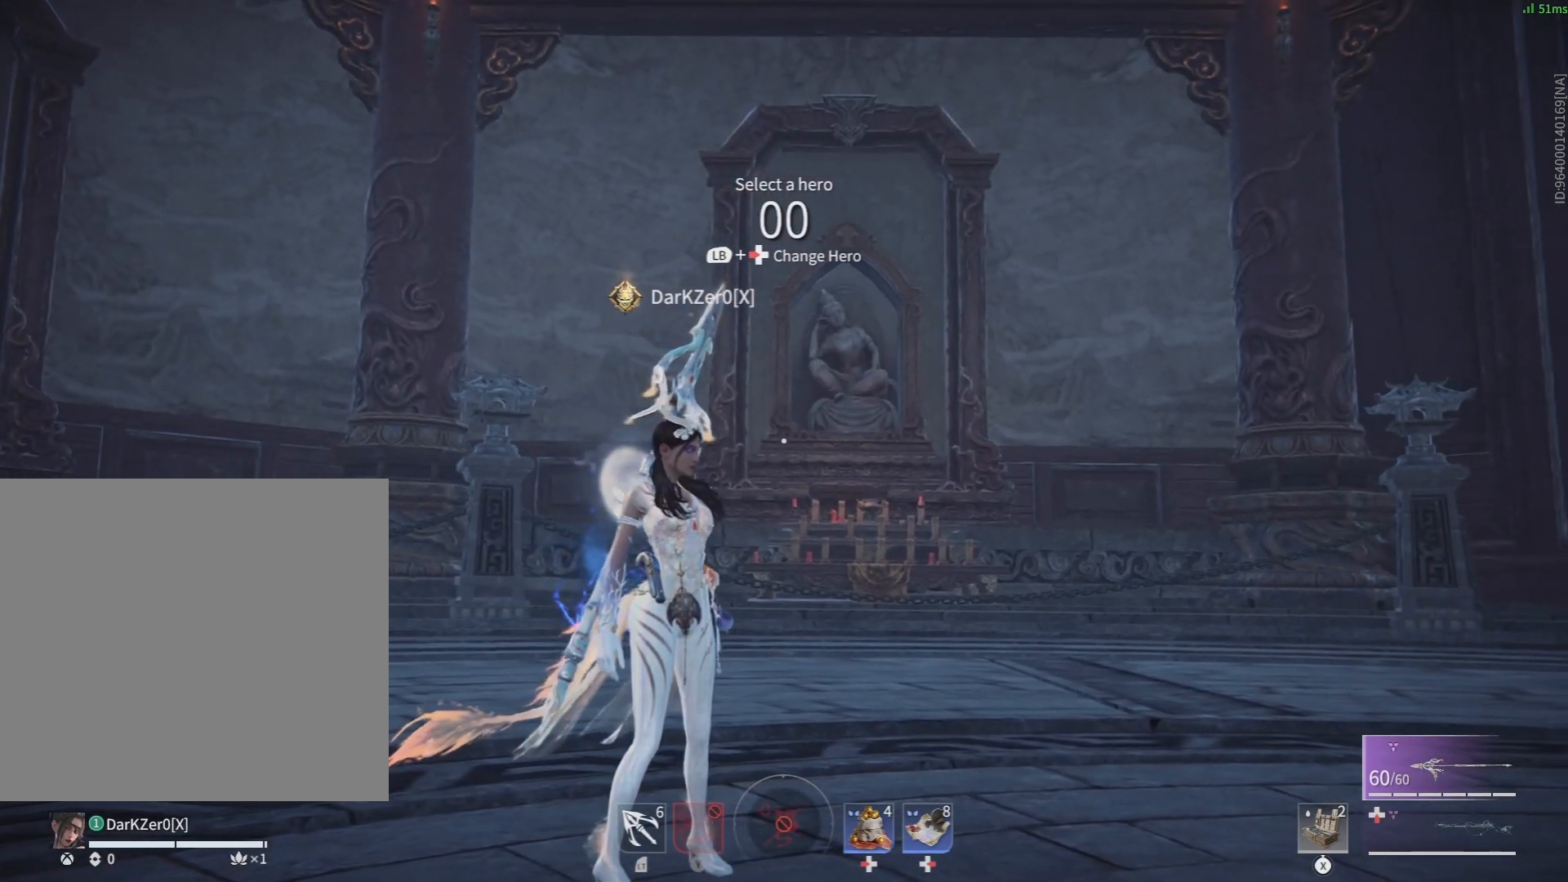
{"buttons": [], "left_stick": "center", "right_stick": "right", "events": []}
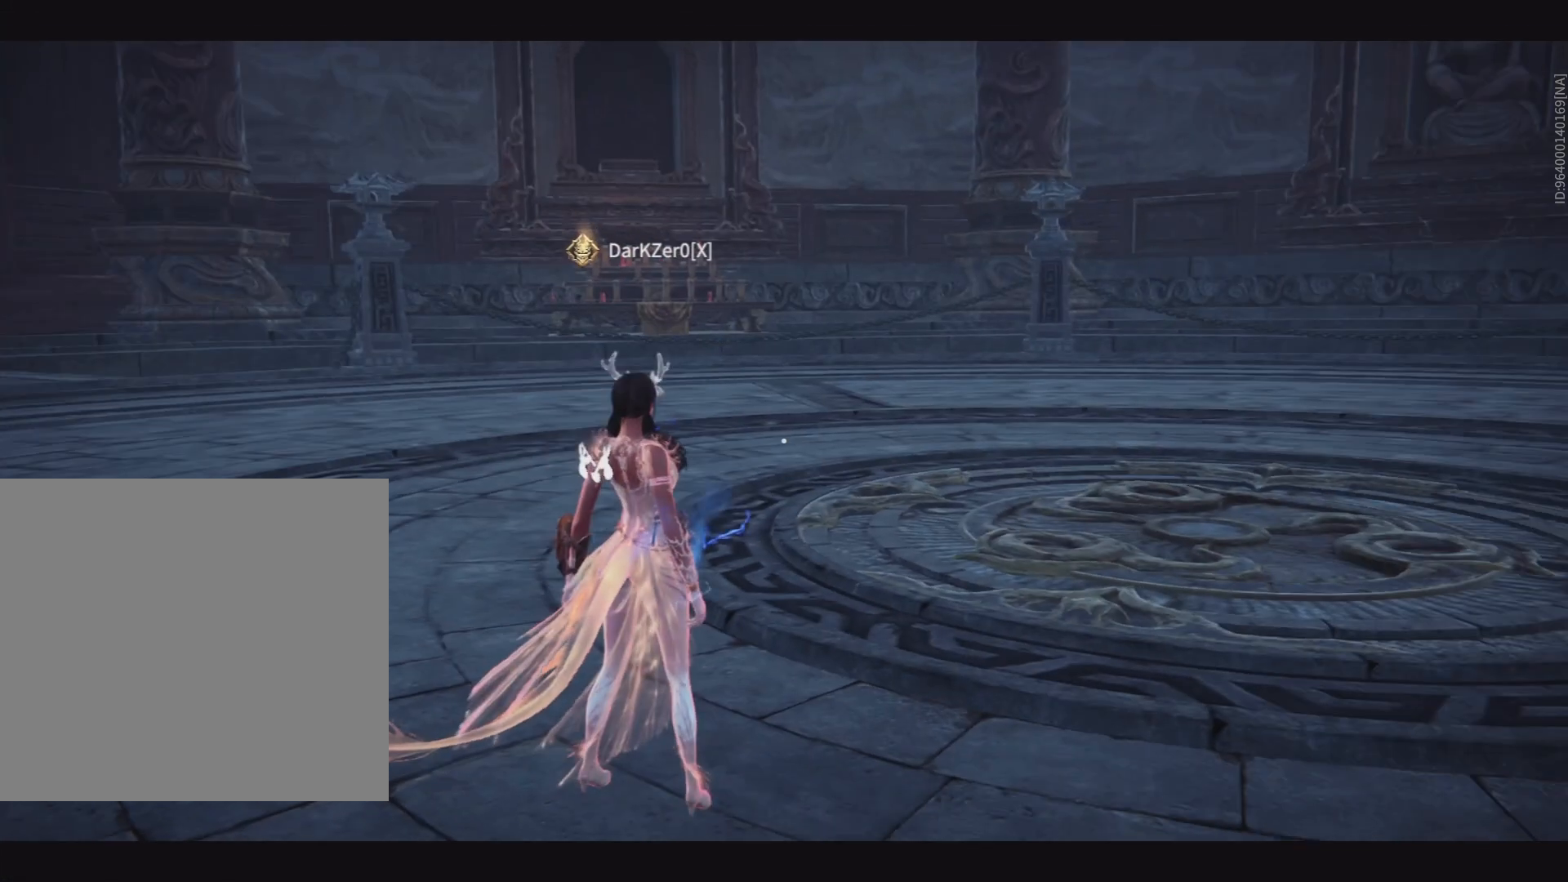
{"buttons": [], "left_stick": "center", "right_stick": "right", "events": []}
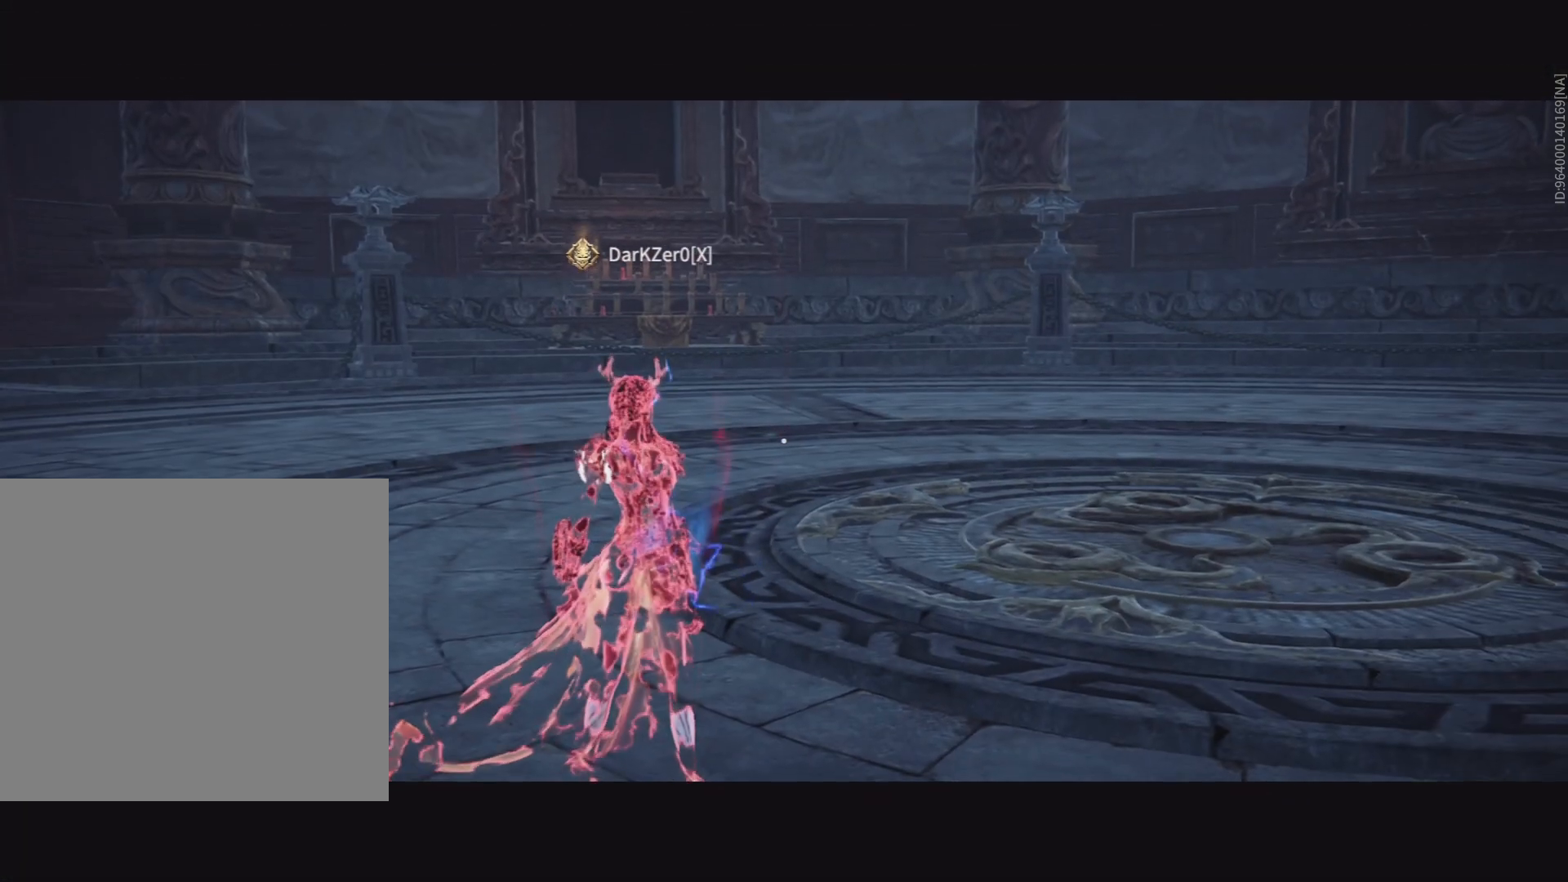
{"buttons": [], "left_stick": "center", "right_stick": "center", "events": [[217, "right_stick", "center"]]}